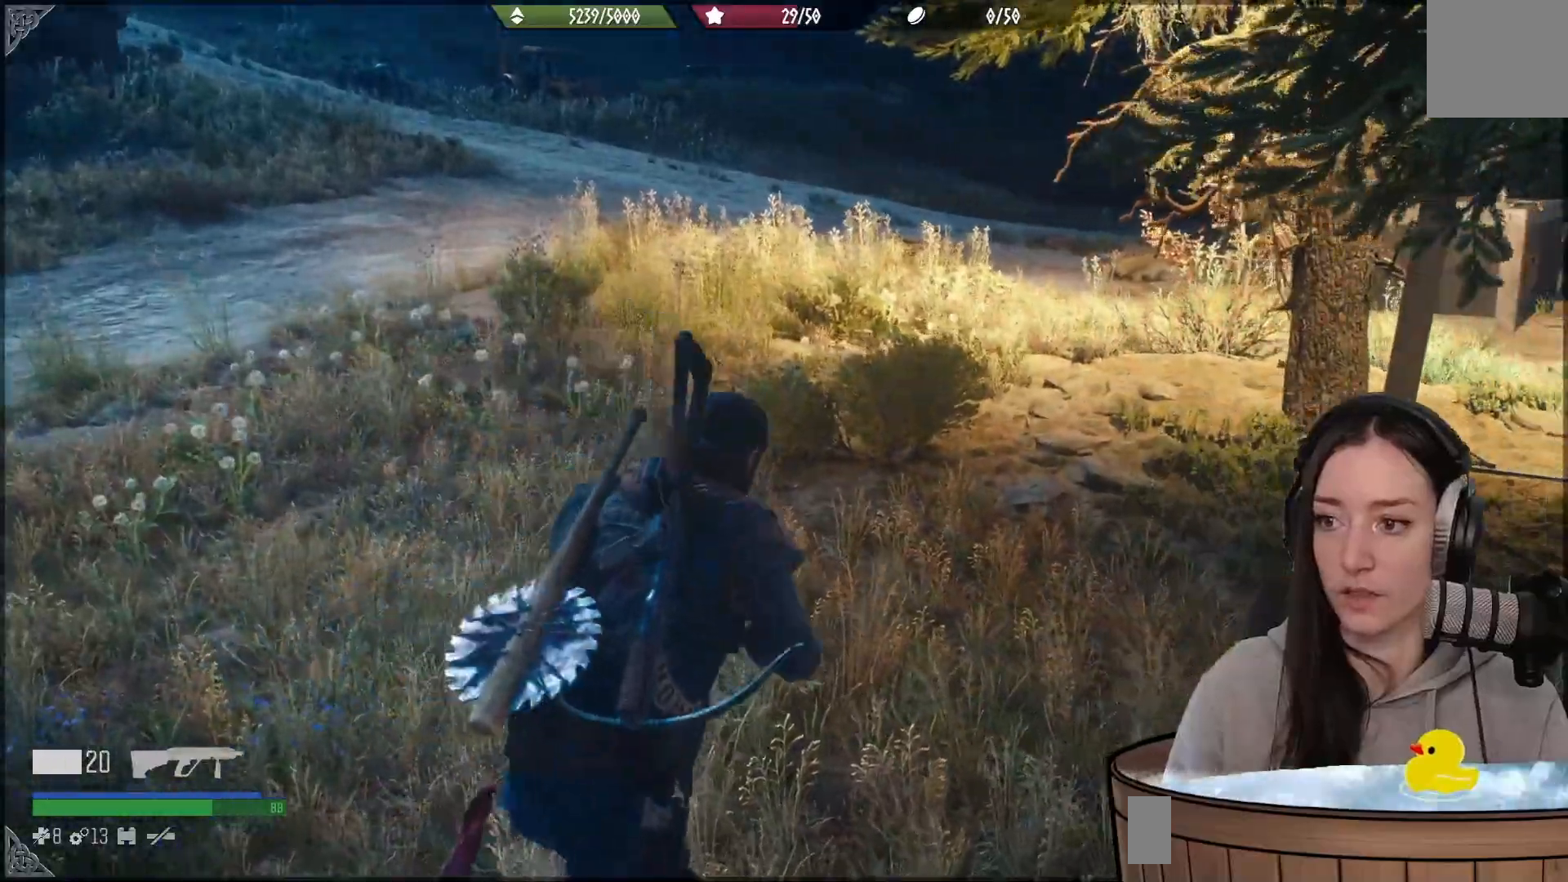
Gameplay with a controller (Xbox layout); each line is a JSON object with the inputs held at the frame after it. "events" lists button and stick changes between this image and that frame as [ms after this image, input, new state], when the widget could be followed in between.
{"buttons": [], "left_stick": "up", "right_stick": "center", "events": [[50, "R1", "up"], [183, "R1", "down"], [300, "left_stick", "up"], [317, "R1", "up"], [317, "right_stick", "center"]]}
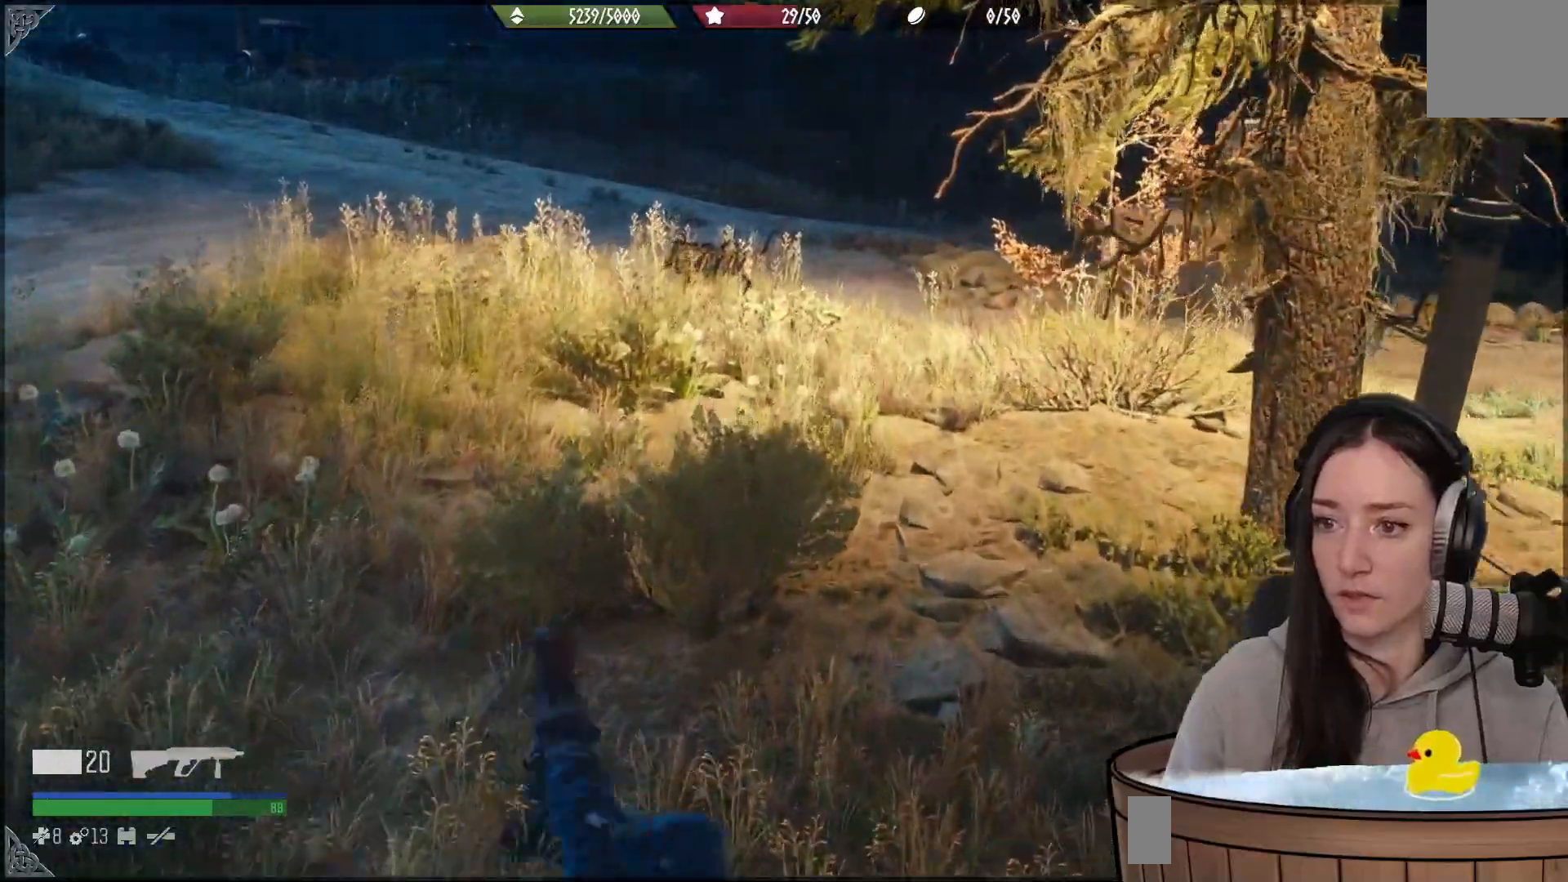
{"buttons": [], "left_stick": "up", "right_stick": "center", "events": [[217, "right_stick", "down-left"], [250, "R1", "down"], [350, "right_stick", "center"], [383, "R1", "up"]]}
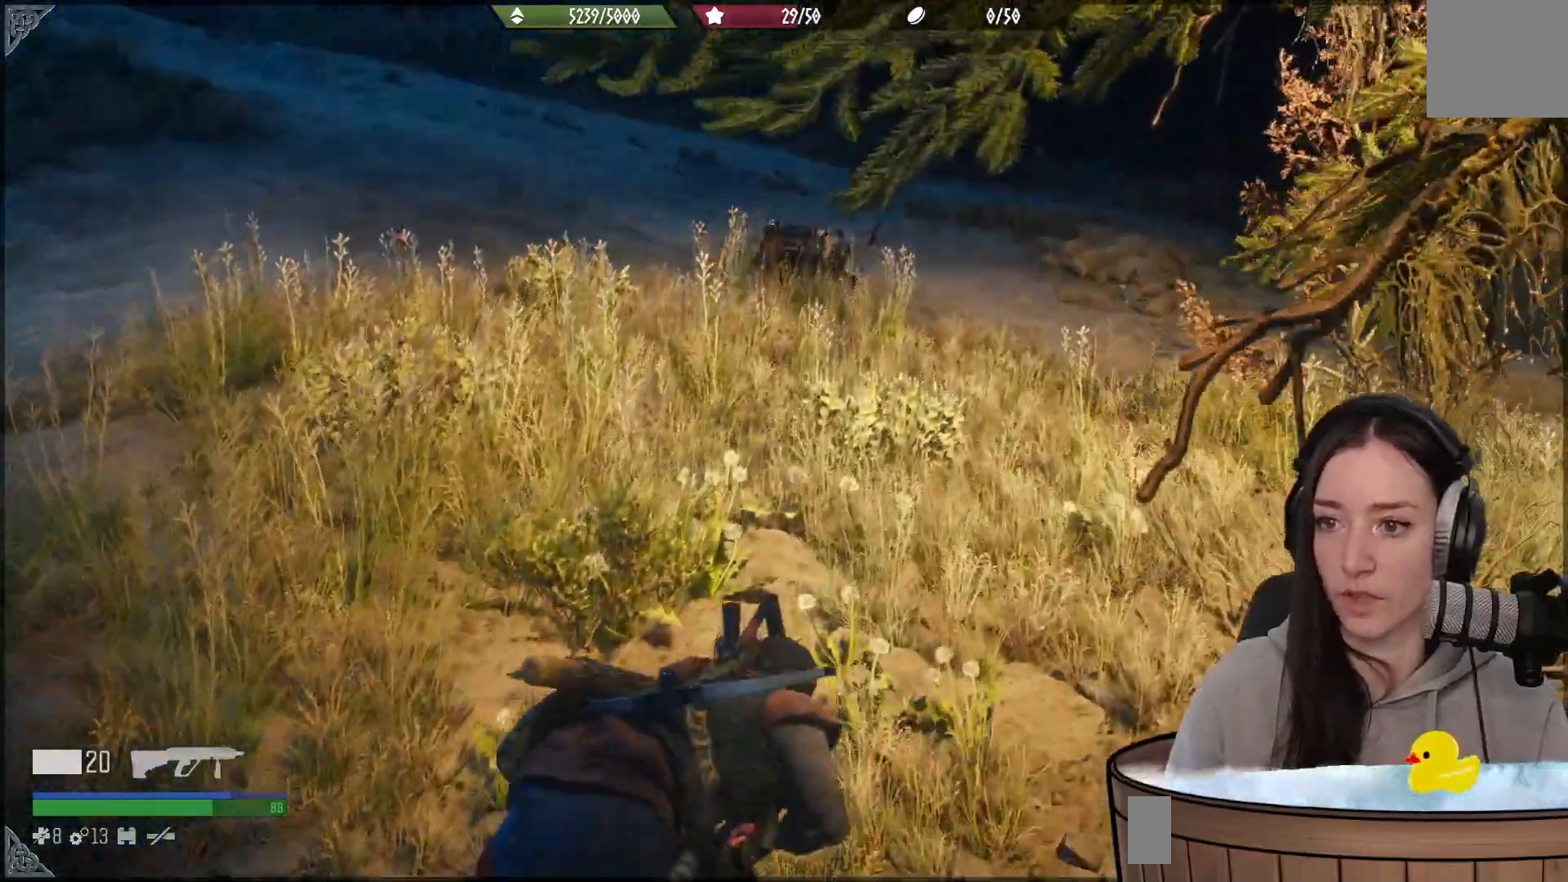
{"buttons": [], "left_stick": "up", "right_stick": "center", "events": [[50, "R1", "down"], [183, "R1", "up"], [350, "R1", "down"], [500, "R1", "up"]]}
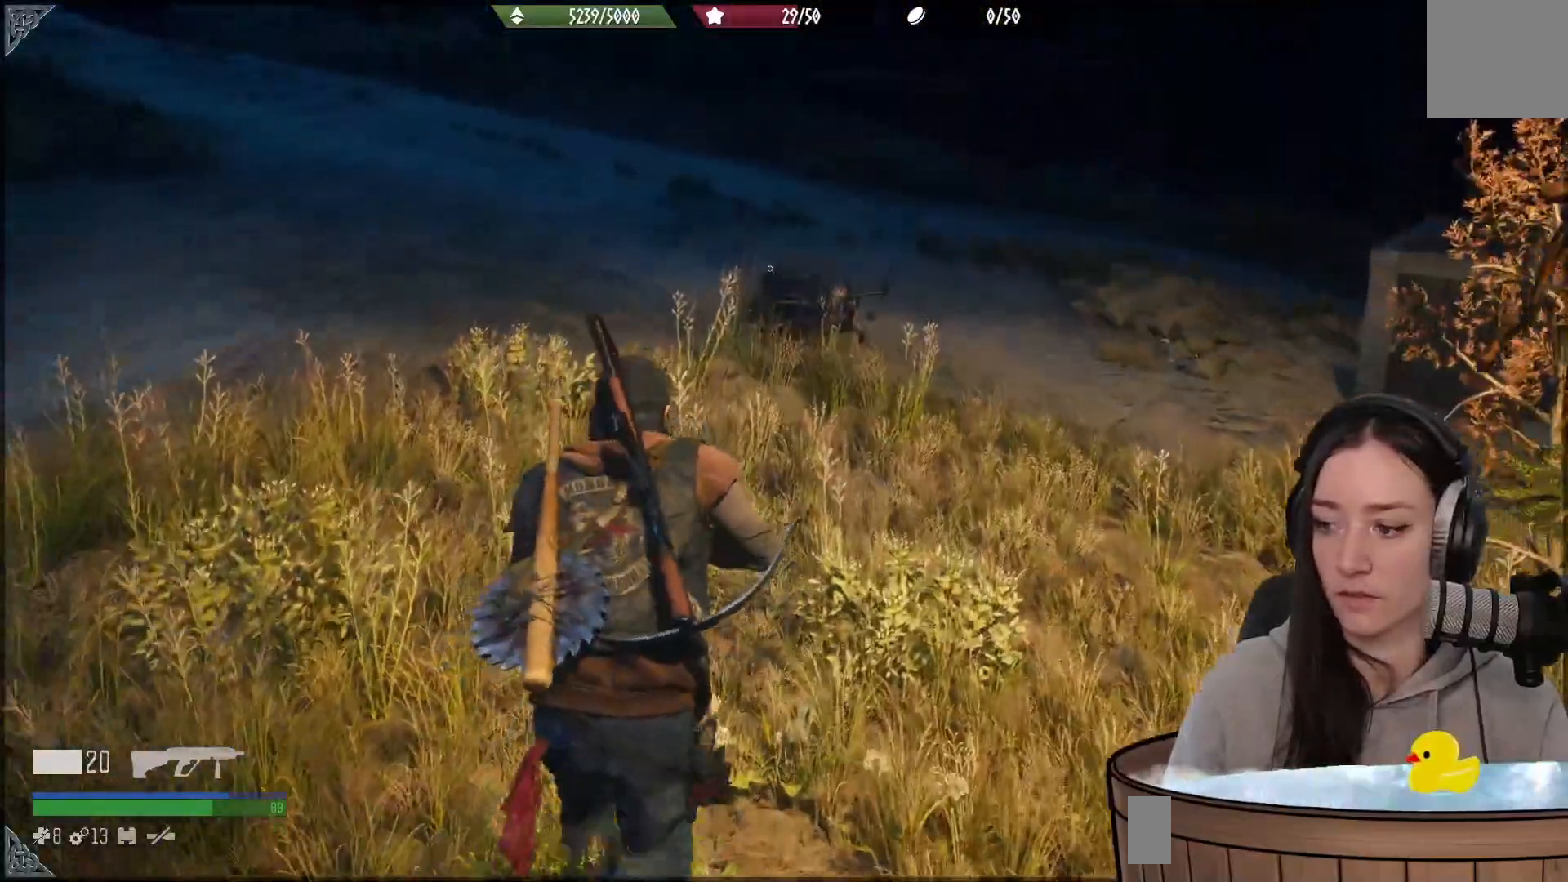
{"buttons": [], "left_stick": "up", "right_stick": "center", "events": []}
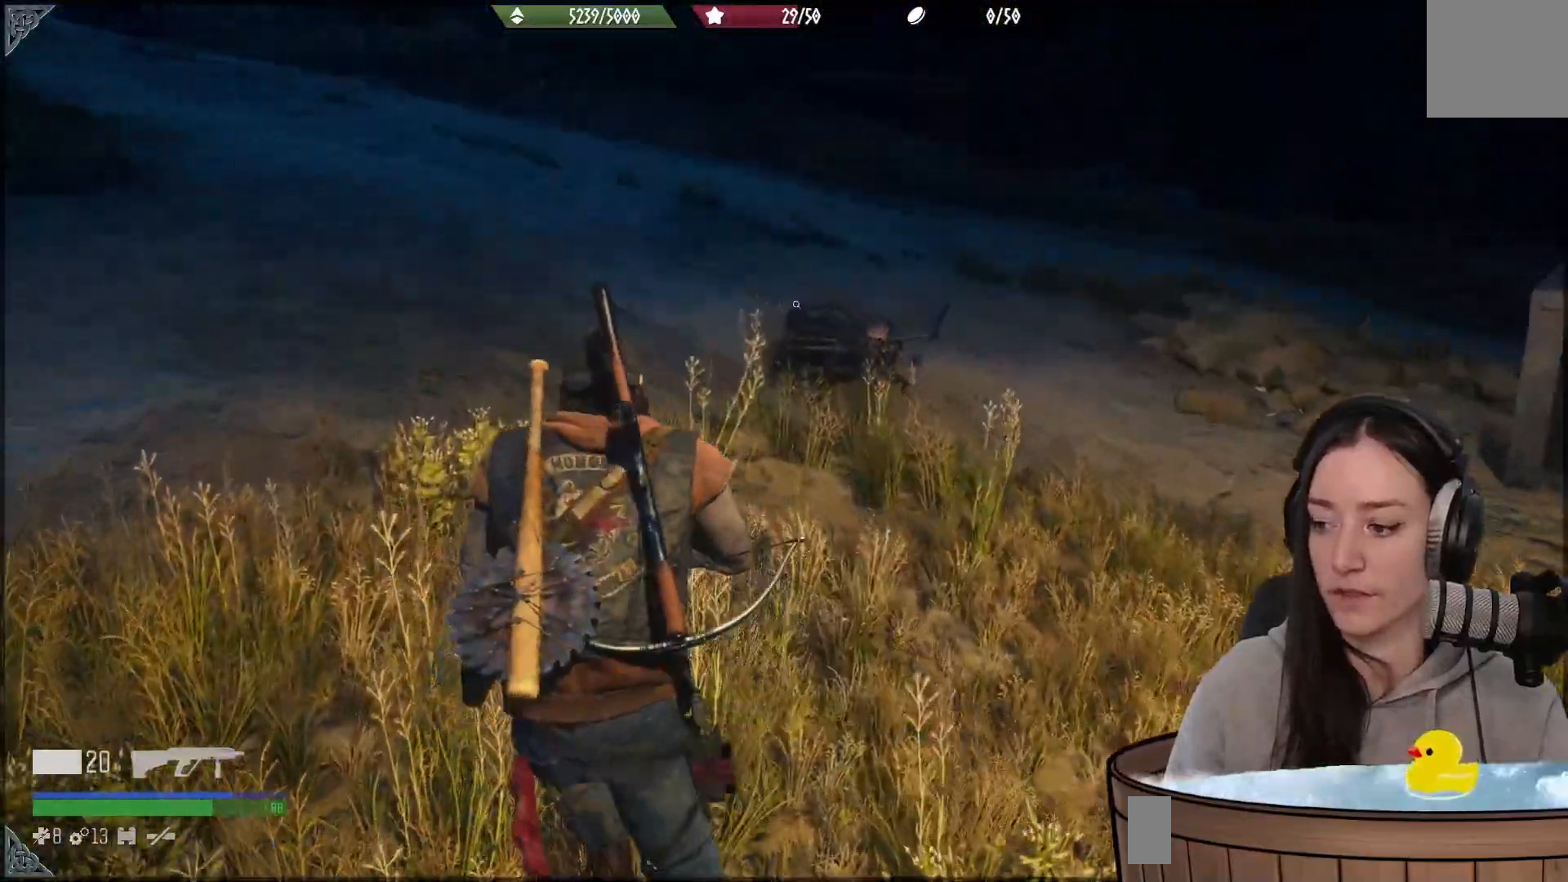
{"buttons": [], "left_stick": "up", "right_stick": "right", "events": [[500, "right_stick", "right"]]}
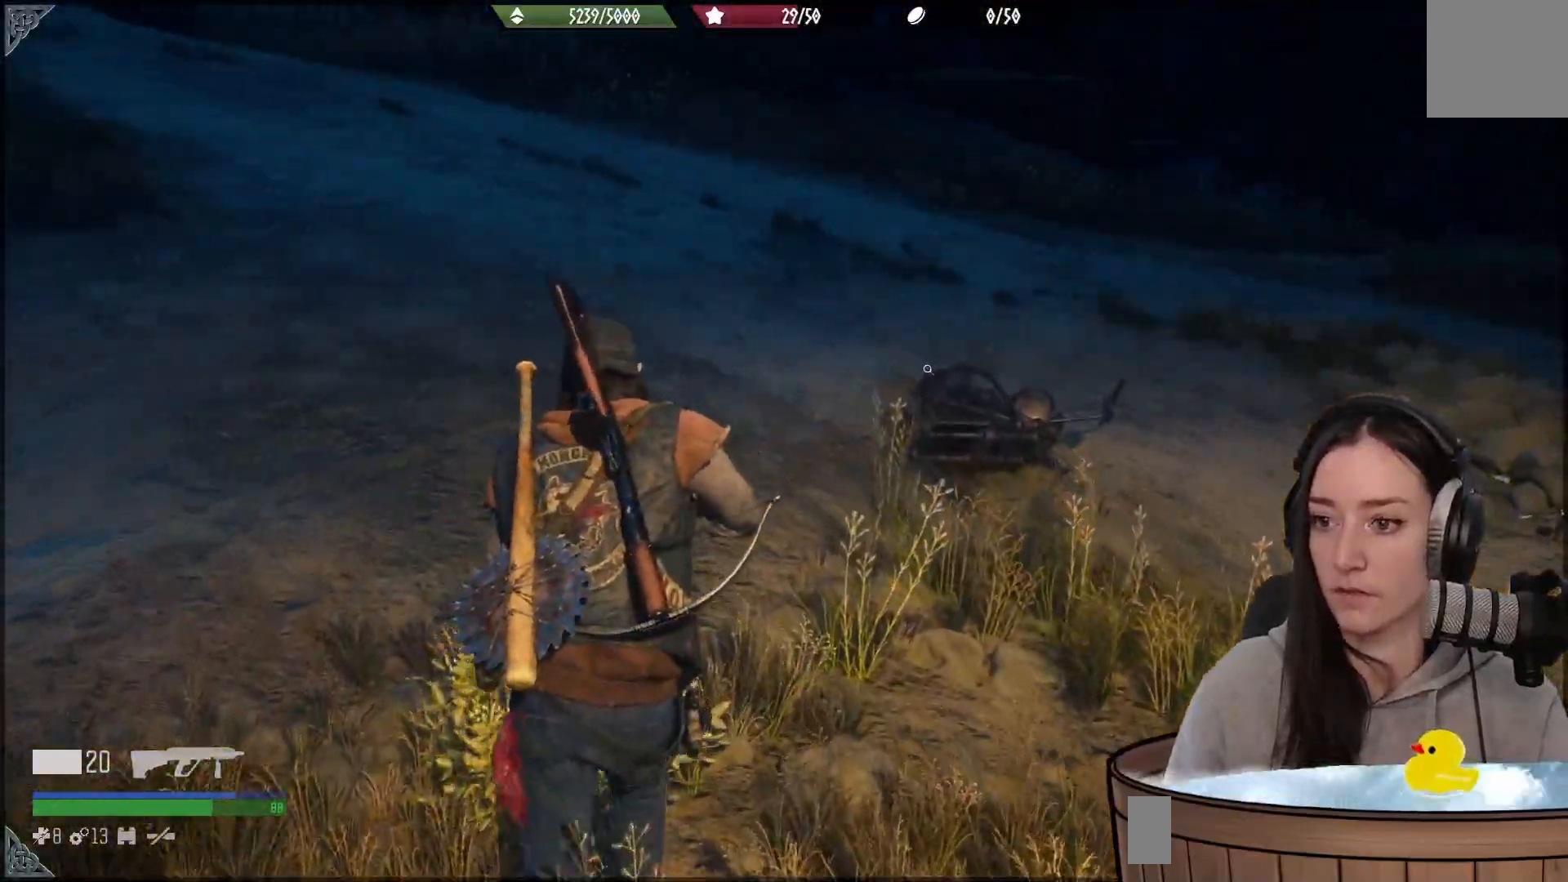
{"buttons": [], "left_stick": "up", "right_stick": "right", "events": []}
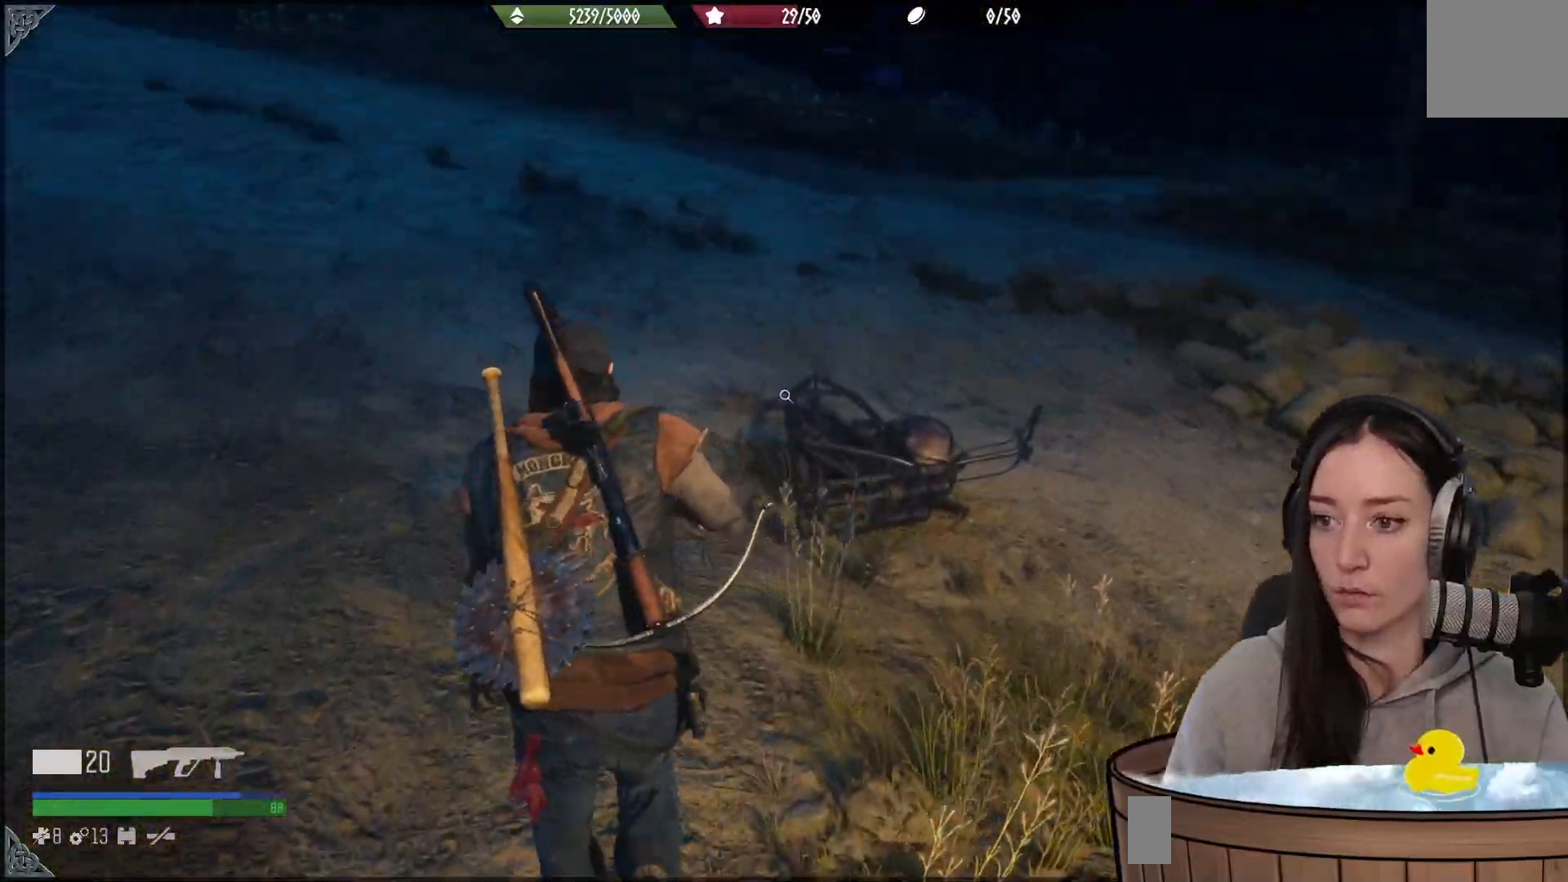
{"buttons": [], "left_stick": "up-right", "right_stick": "center", "events": [[300, "right_stick", "center"], [483, "left_stick", "up-right"]]}
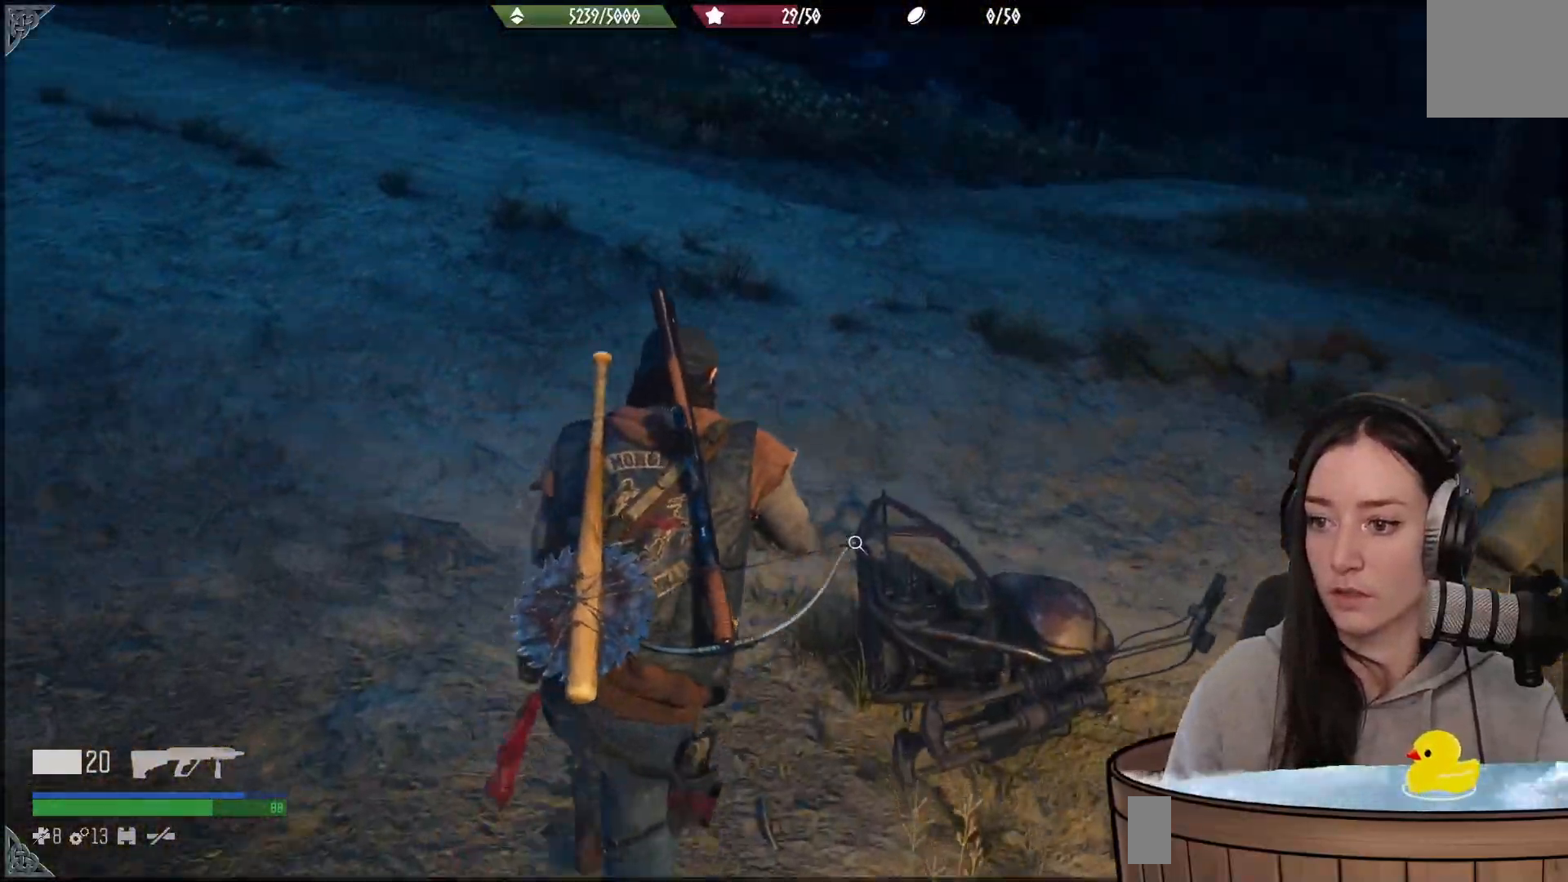
{"buttons": ["X"], "left_stick": "center", "right_stick": "center", "events": [[83, "left_stick", "center"], [283, "X", "down"]]}
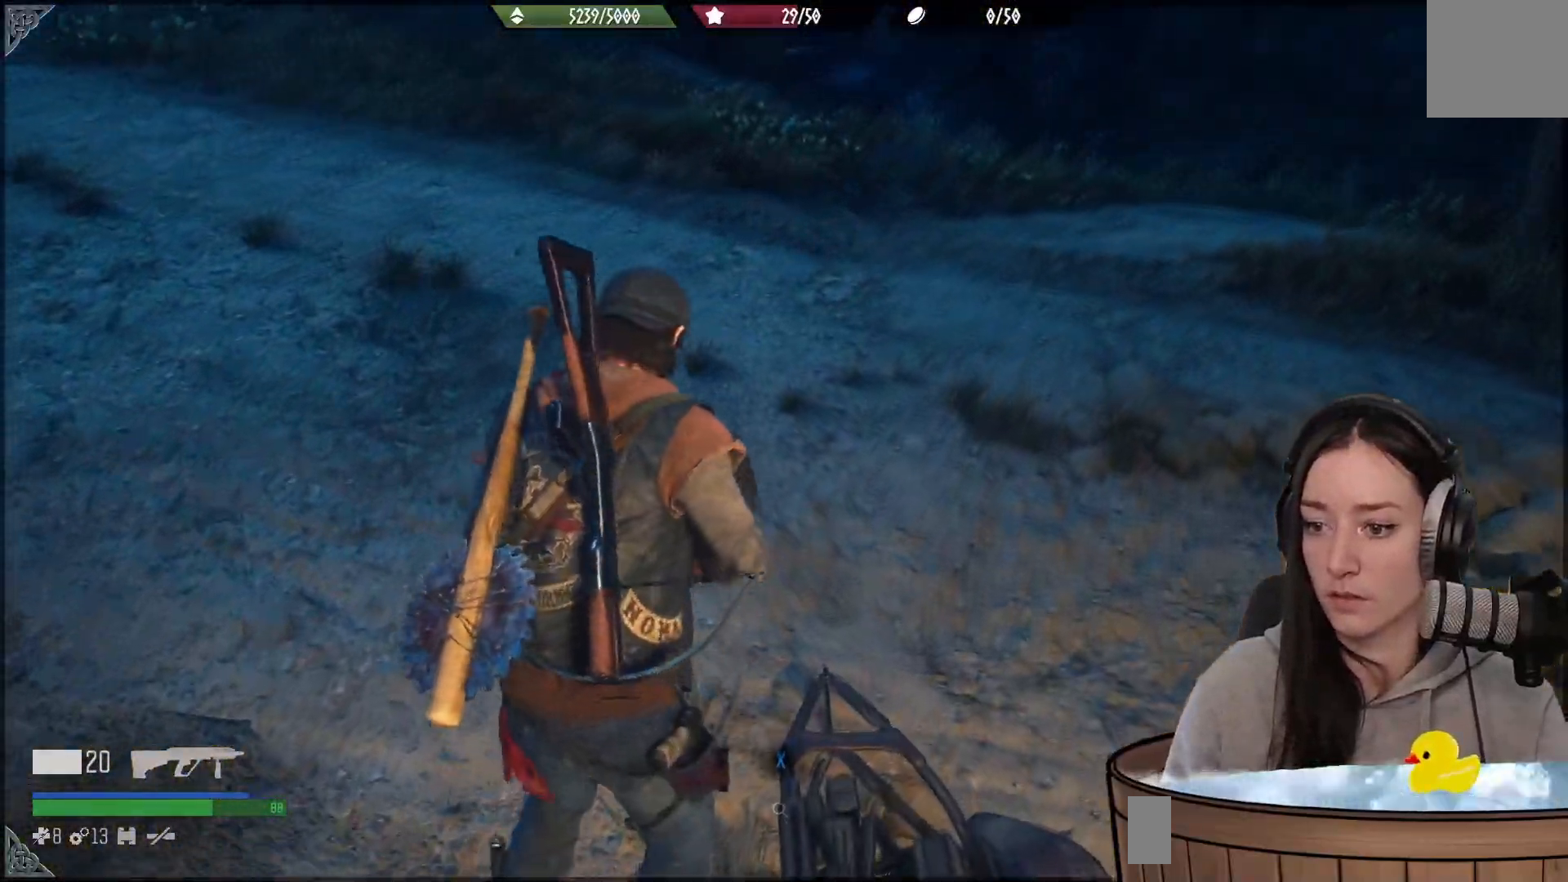
{"buttons": ["X"], "left_stick": "center", "right_stick": "center", "events": []}
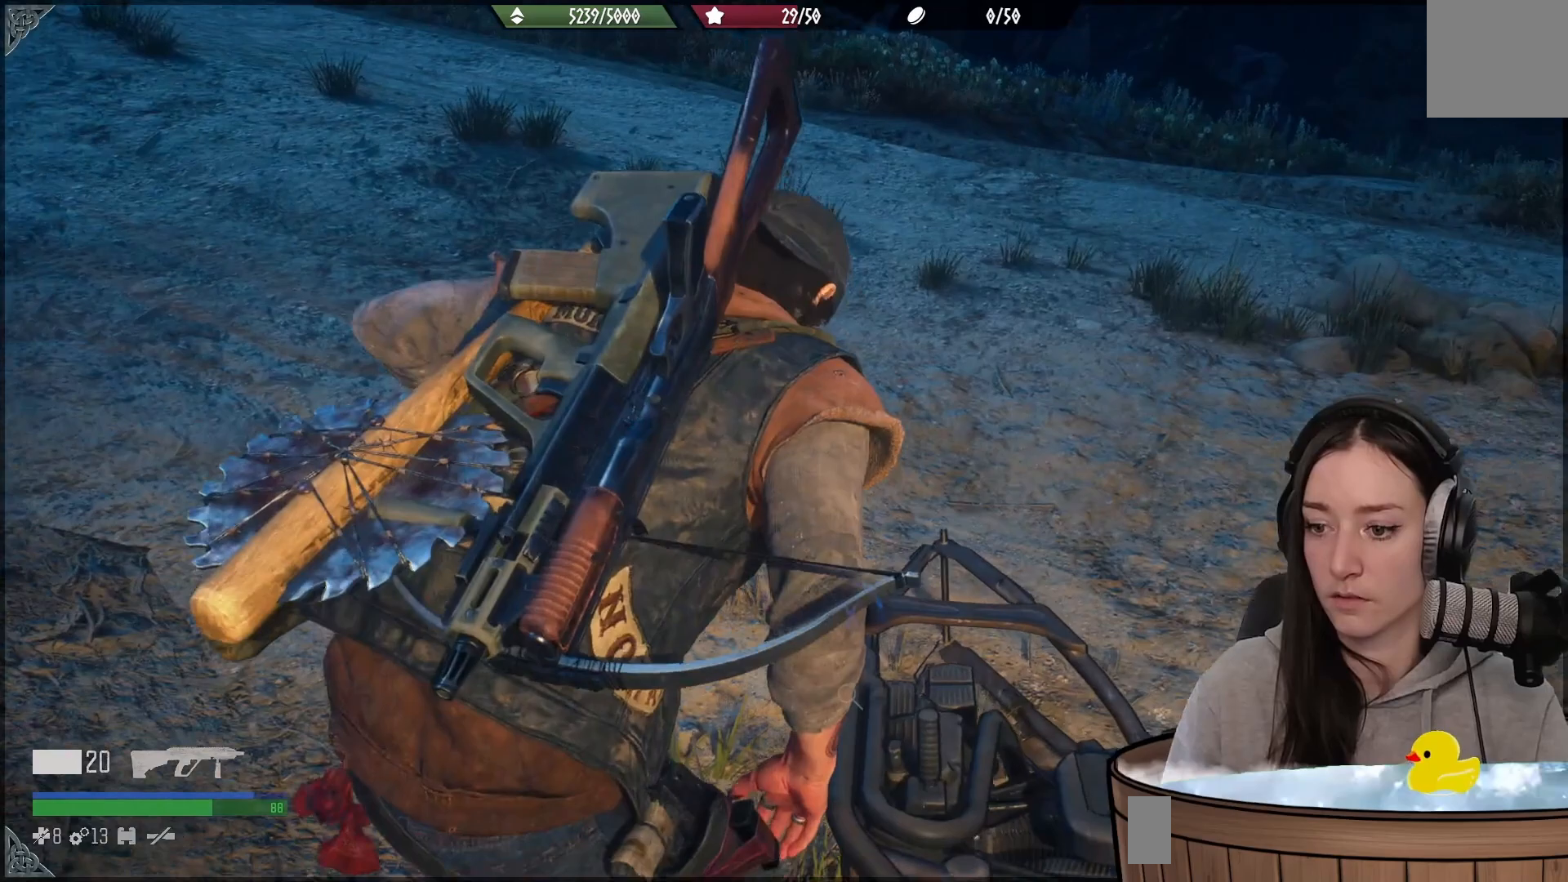
{"buttons": ["X"], "left_stick": "center", "right_stick": "center", "events": []}
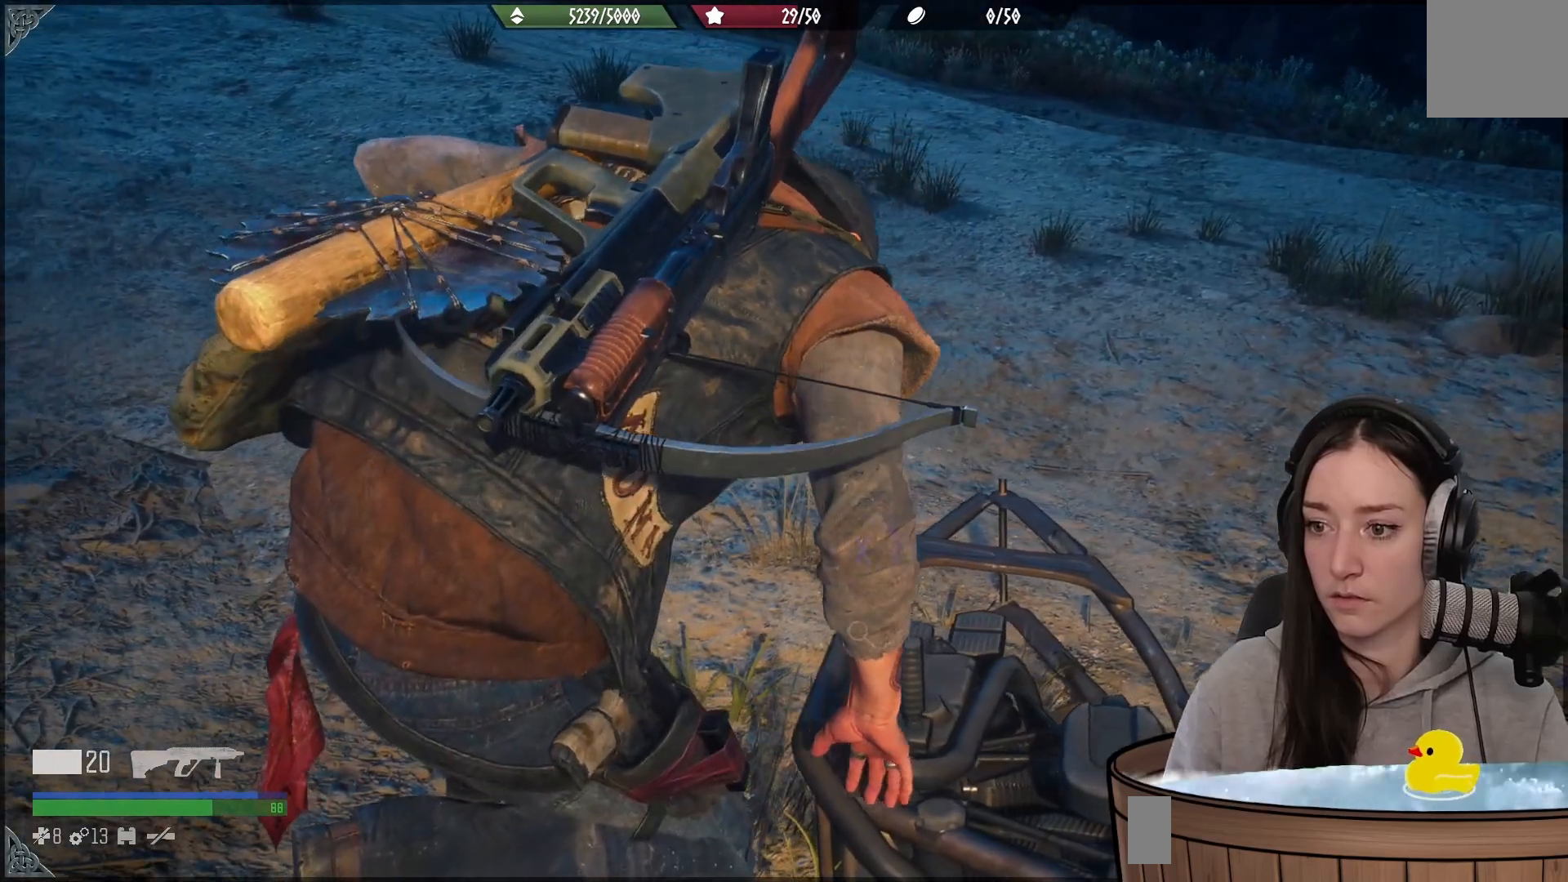
{"buttons": ["X"], "left_stick": "center", "right_stick": "center", "events": []}
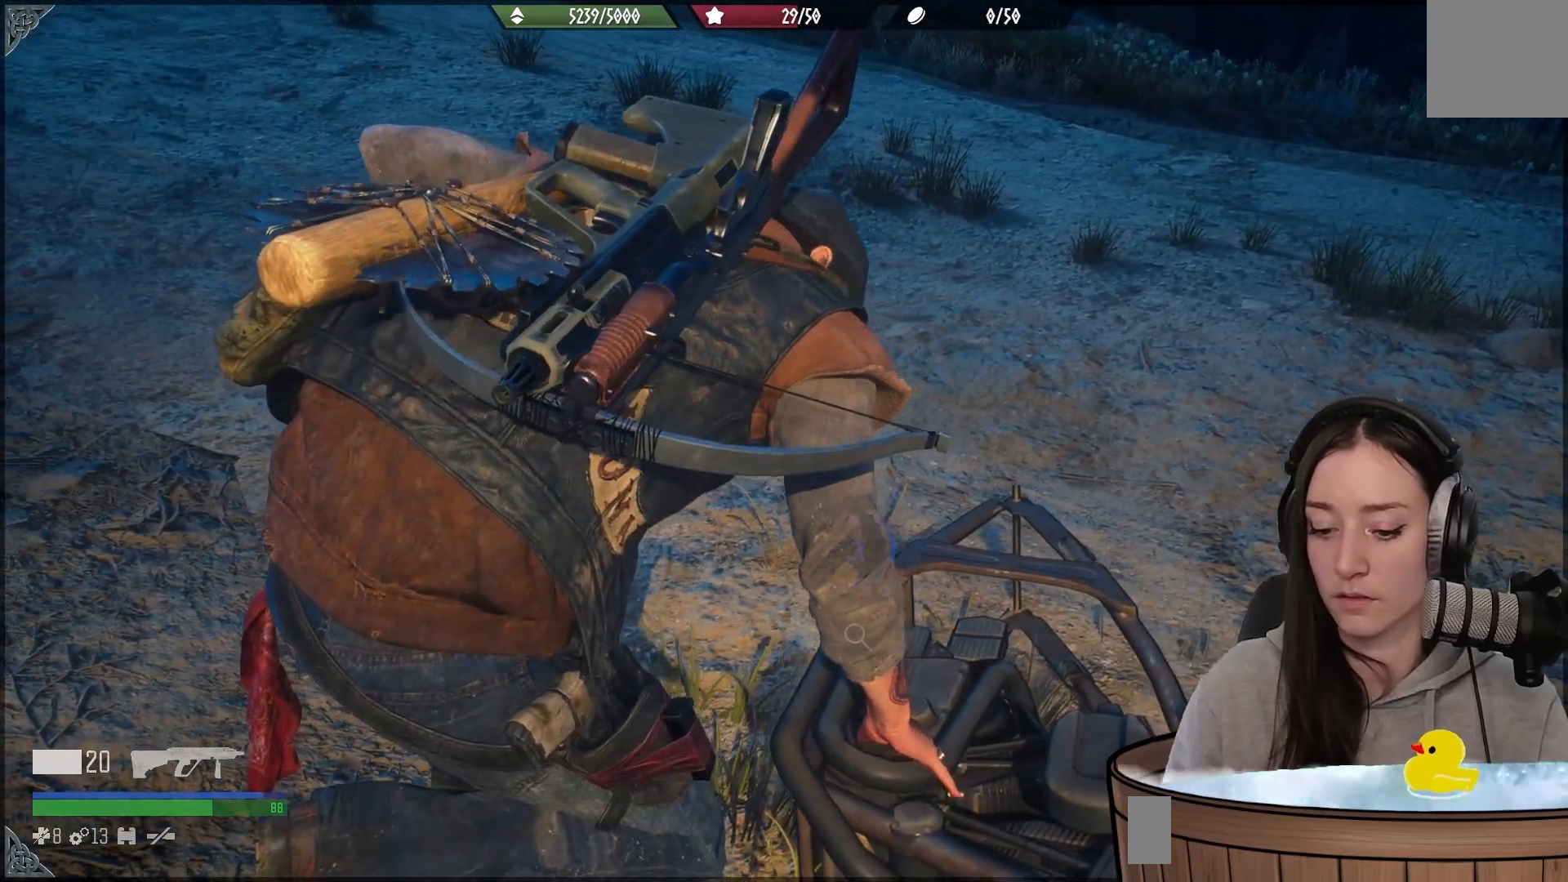
{"buttons": ["X"], "left_stick": "center", "right_stick": "center", "events": []}
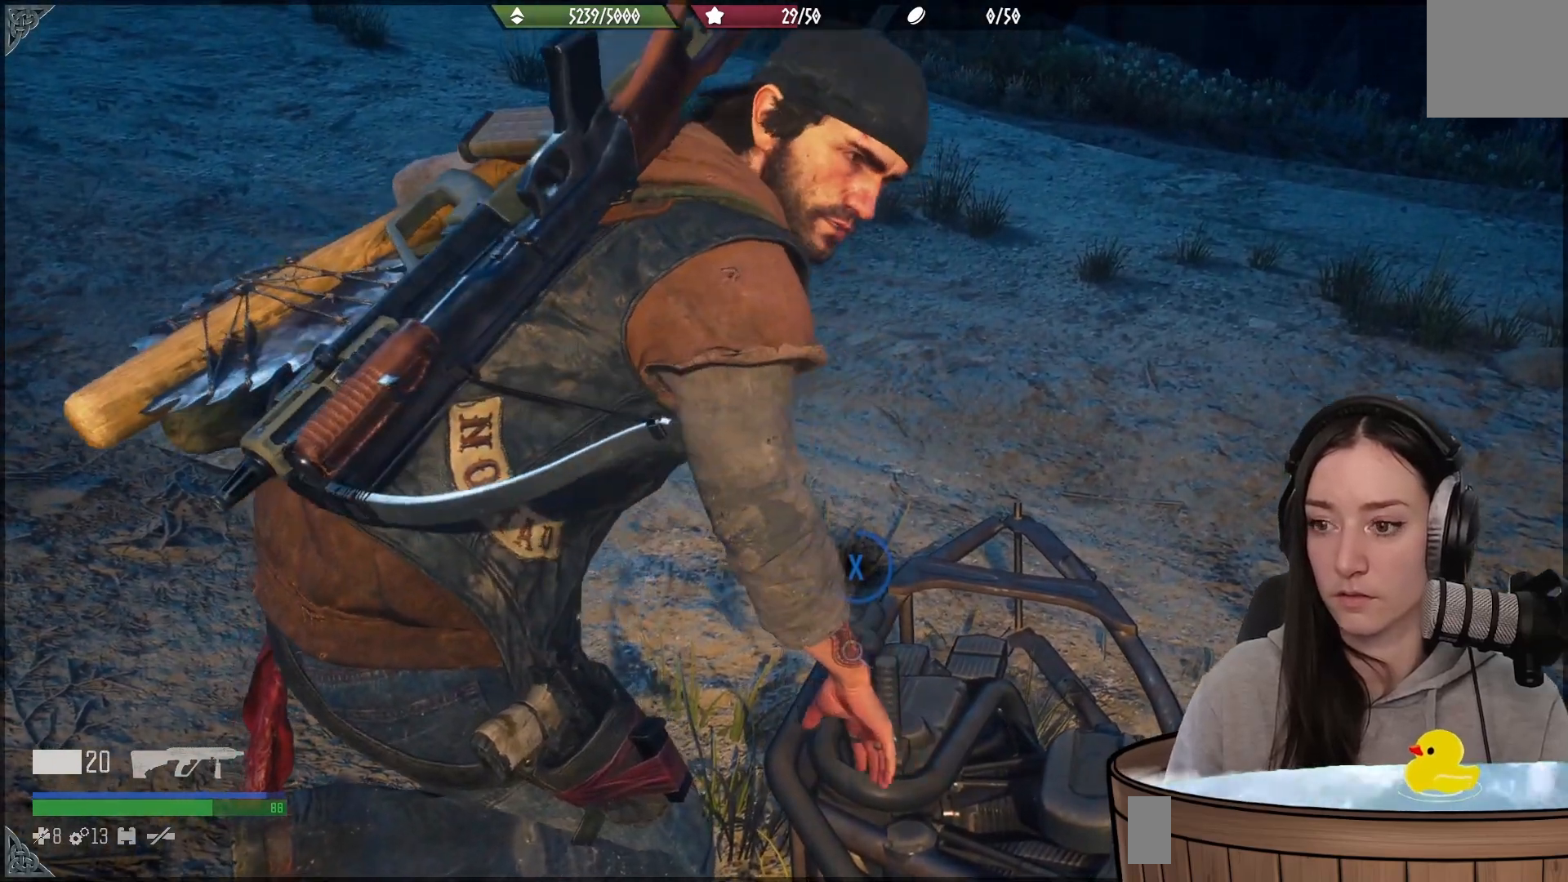
{"buttons": ["X"], "left_stick": "center", "right_stick": "center", "events": []}
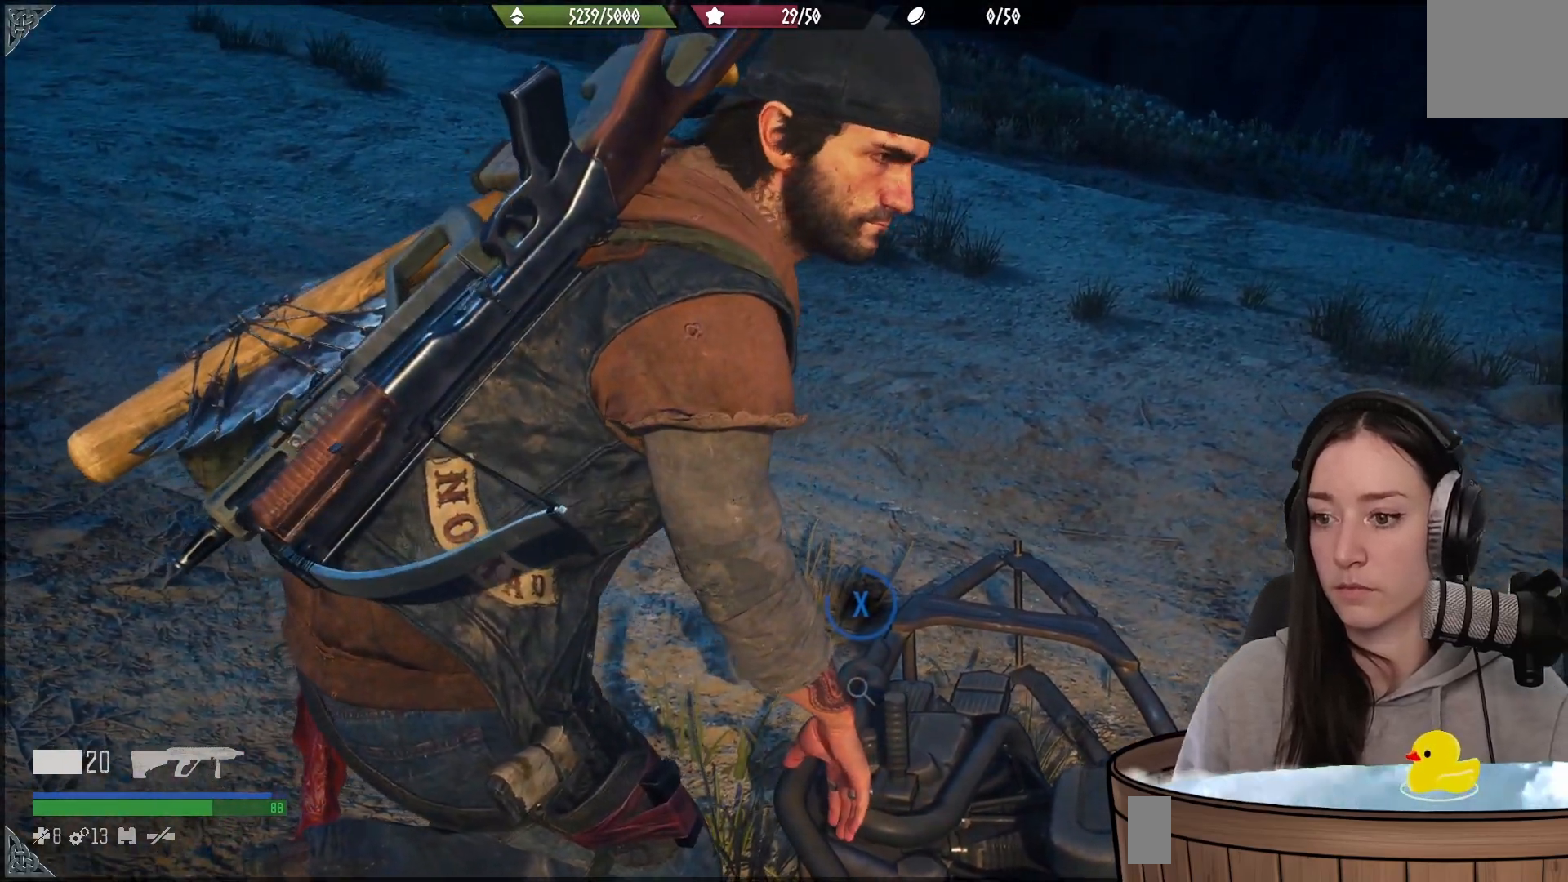
{"buttons": ["X"], "left_stick": "center", "right_stick": "center", "events": []}
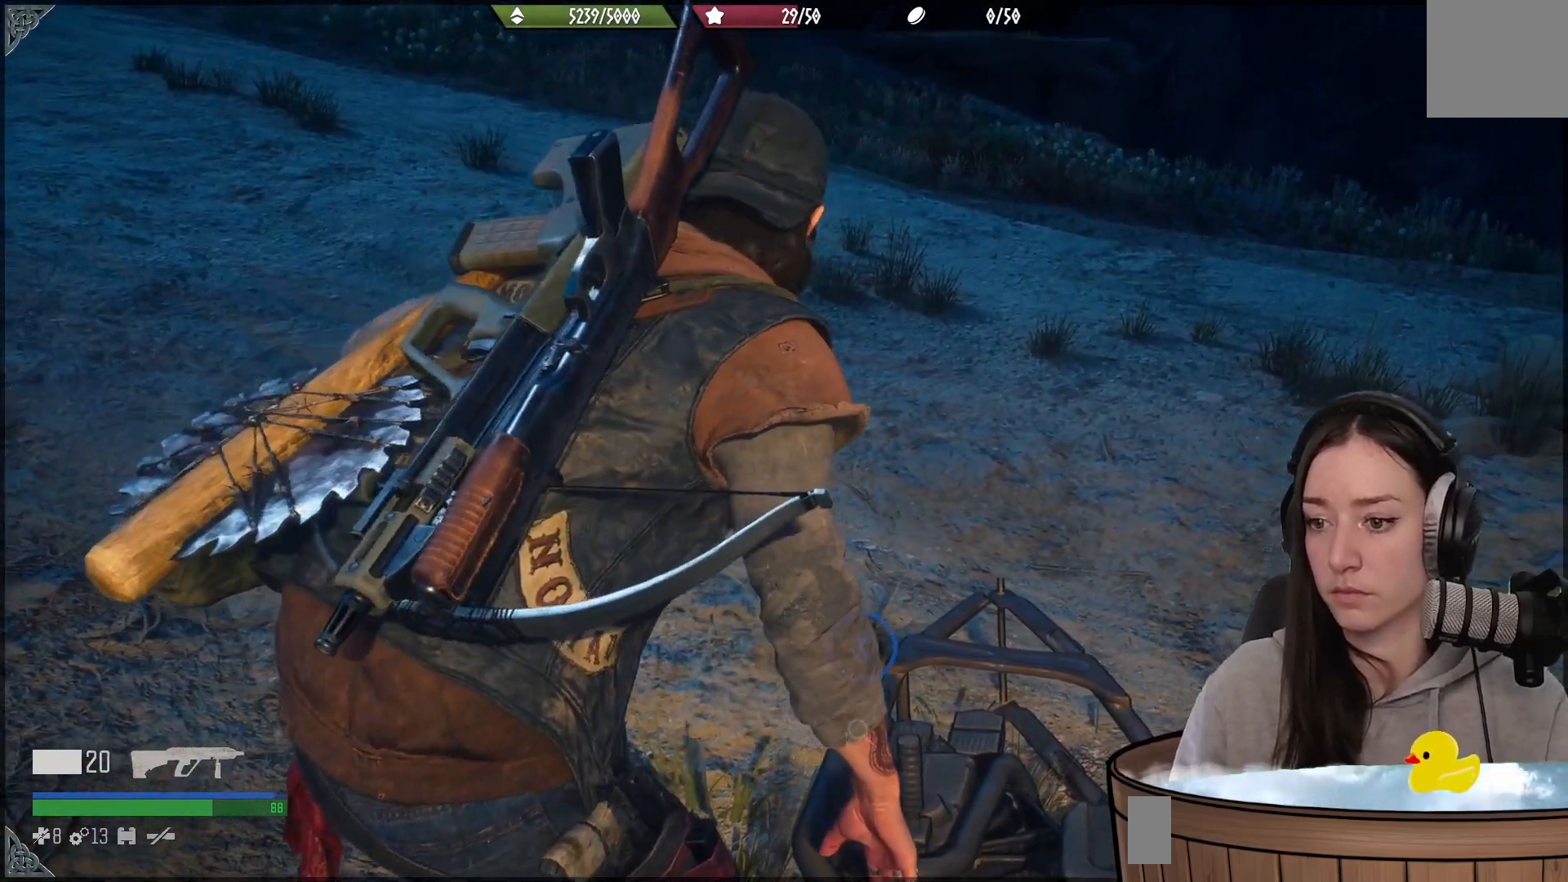
{"buttons": ["X"], "left_stick": "center", "right_stick": "center", "events": []}
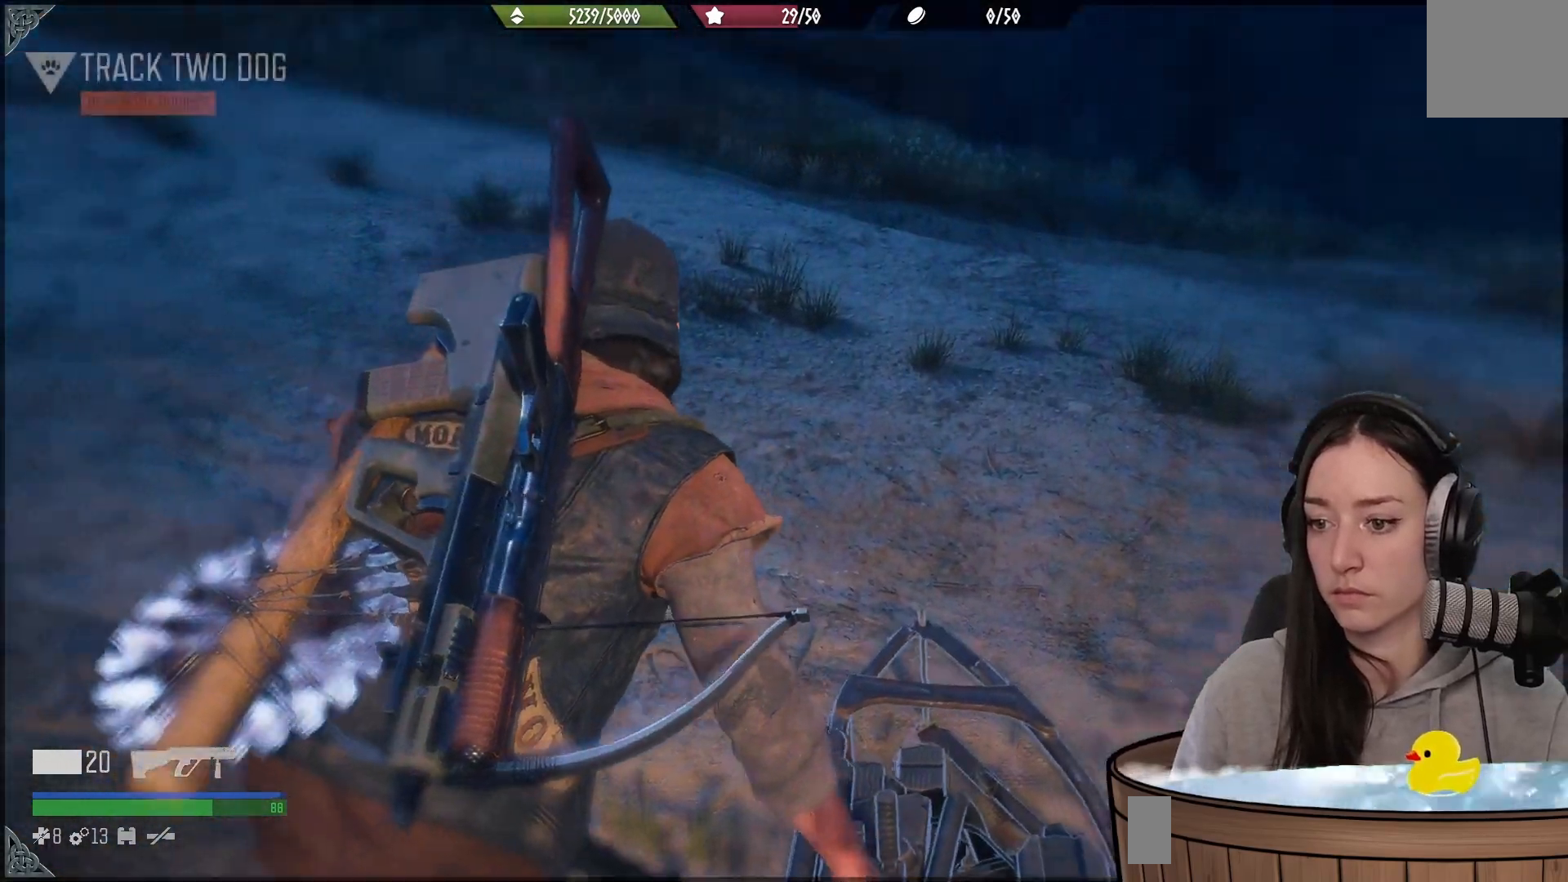
{"buttons": [], "left_stick": "down-left", "right_stick": "right", "events": [[50, "X", "up"], [133, "left_stick", "down-left"], [250, "right_stick", "down-right"], [317, "right_stick", "right"]]}
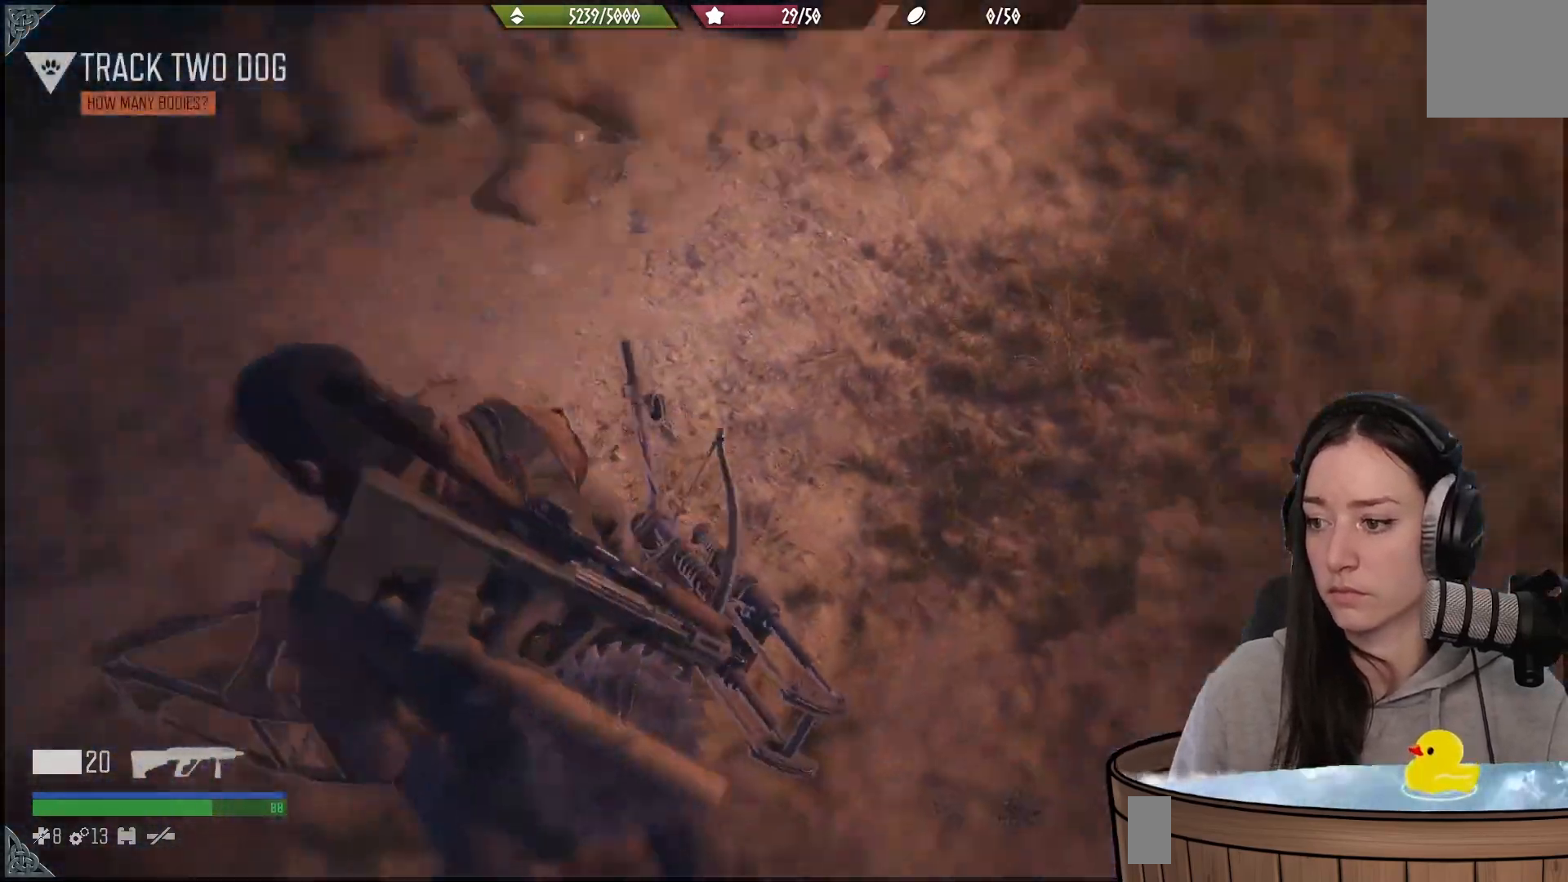
{"buttons": [], "left_stick": "up-right", "right_stick": "up-right", "events": [[83, "left_stick", "down-right"], [183, "left_stick", "right"], [250, "right_stick", "up-right"], [283, "left_stick", "up-right"]]}
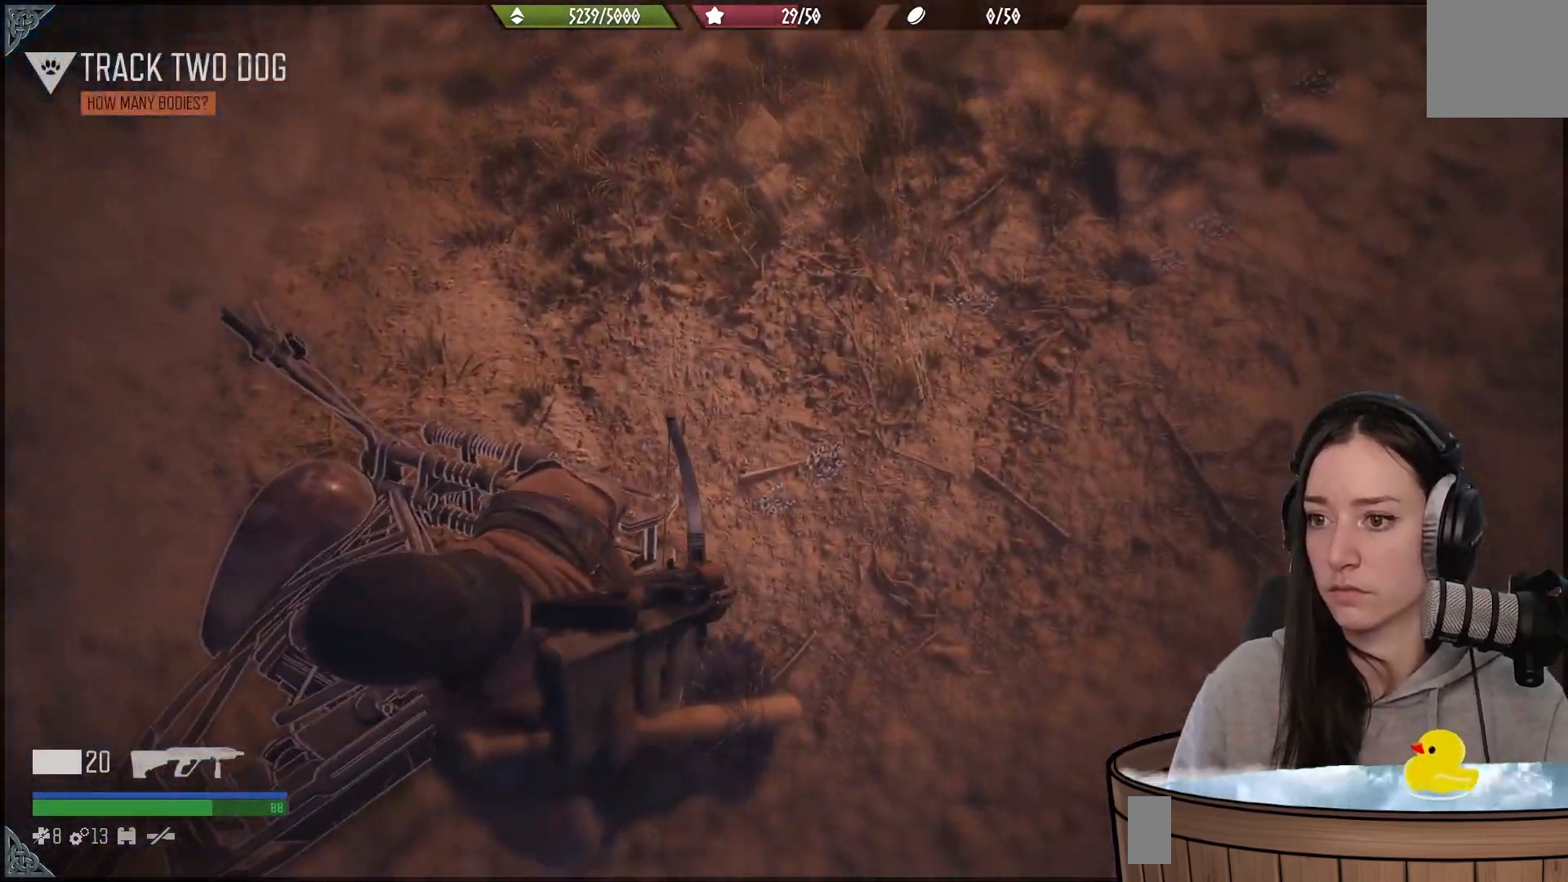
{"buttons": [], "left_stick": "up-right", "right_stick": "up", "events": [[117, "left_stick", "center"], [150, "right_stick", "down-right"], [200, "right_stick", "center"], [383, "left_stick", "up-right"], [450, "right_stick", "up"]]}
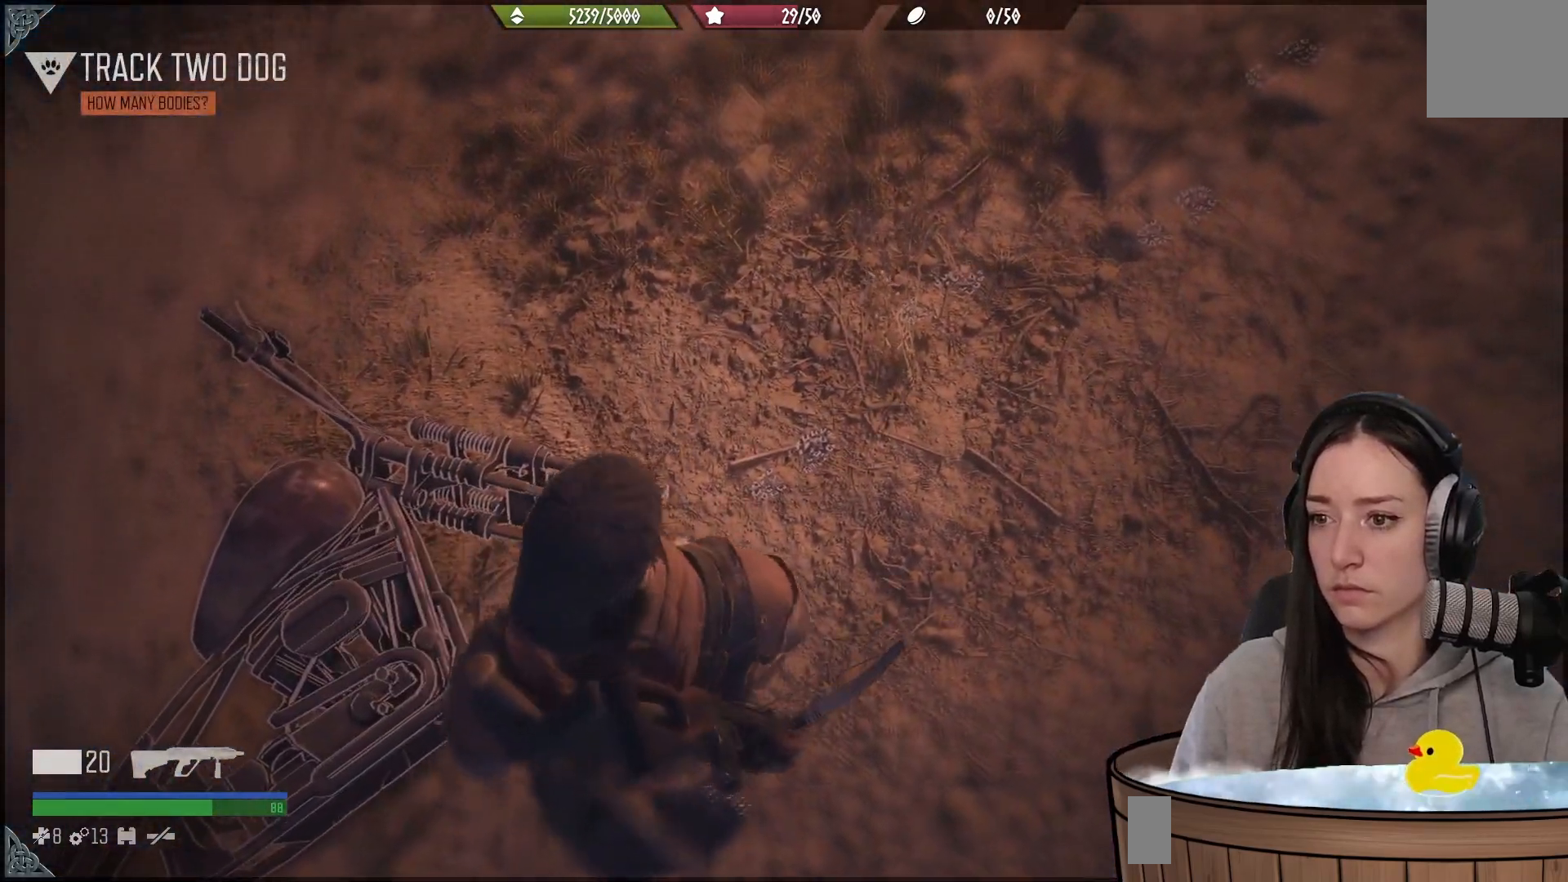
{"buttons": [], "left_stick": "up", "right_stick": "right", "events": [[500, "left_stick", "up"], [500, "right_stick", "right"]]}
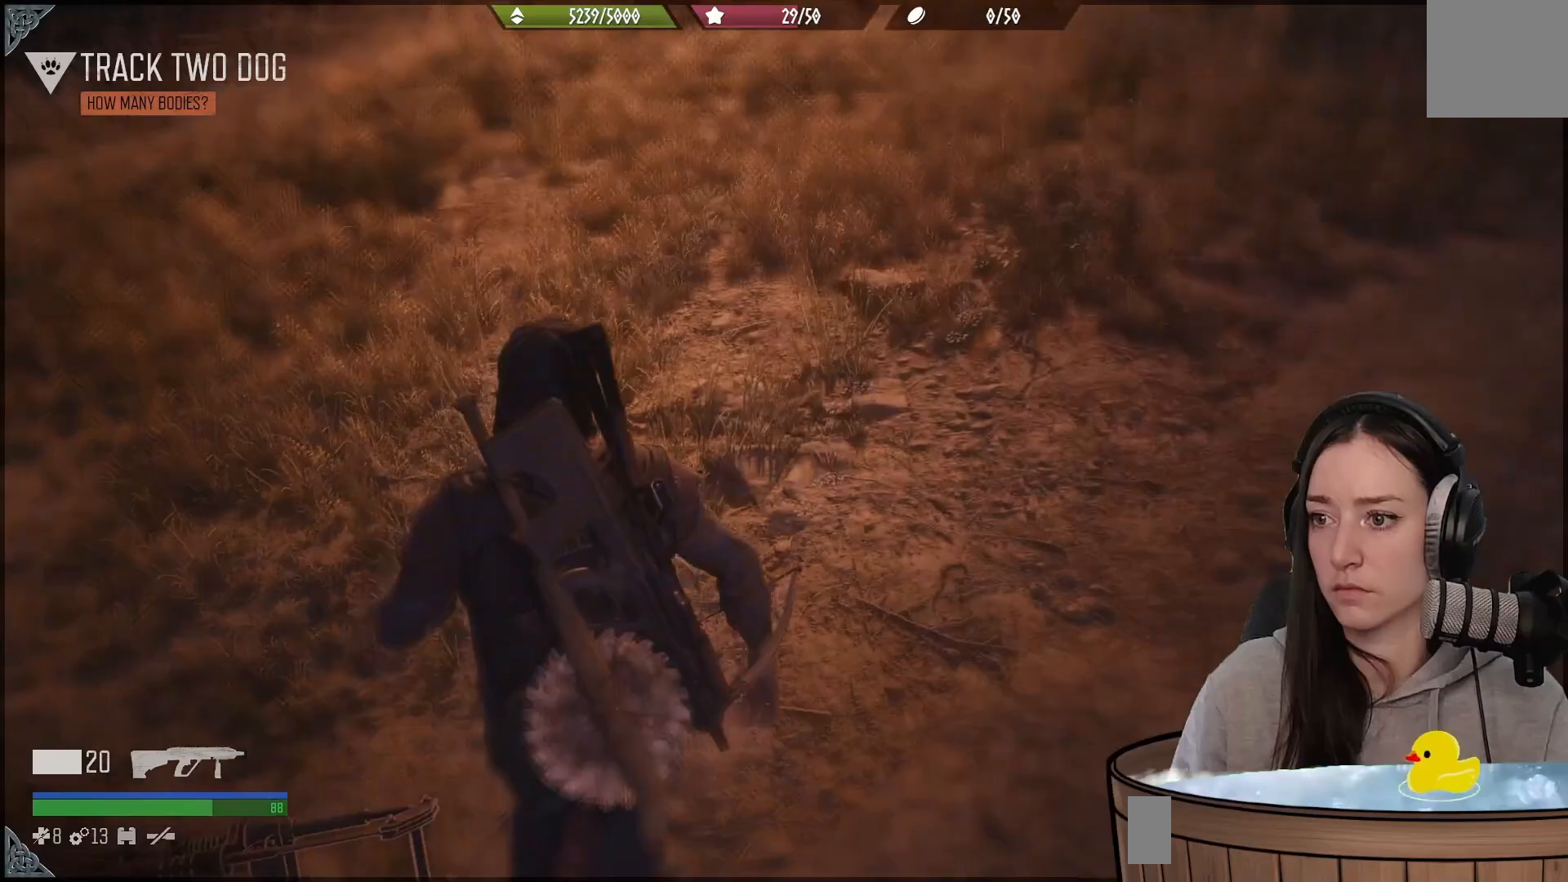
{"buttons": [], "left_stick": "up", "right_stick": "up-right", "events": [[83, "right_stick", "center"], [217, "right_stick", "right"], [283, "right_stick", "up-right"]]}
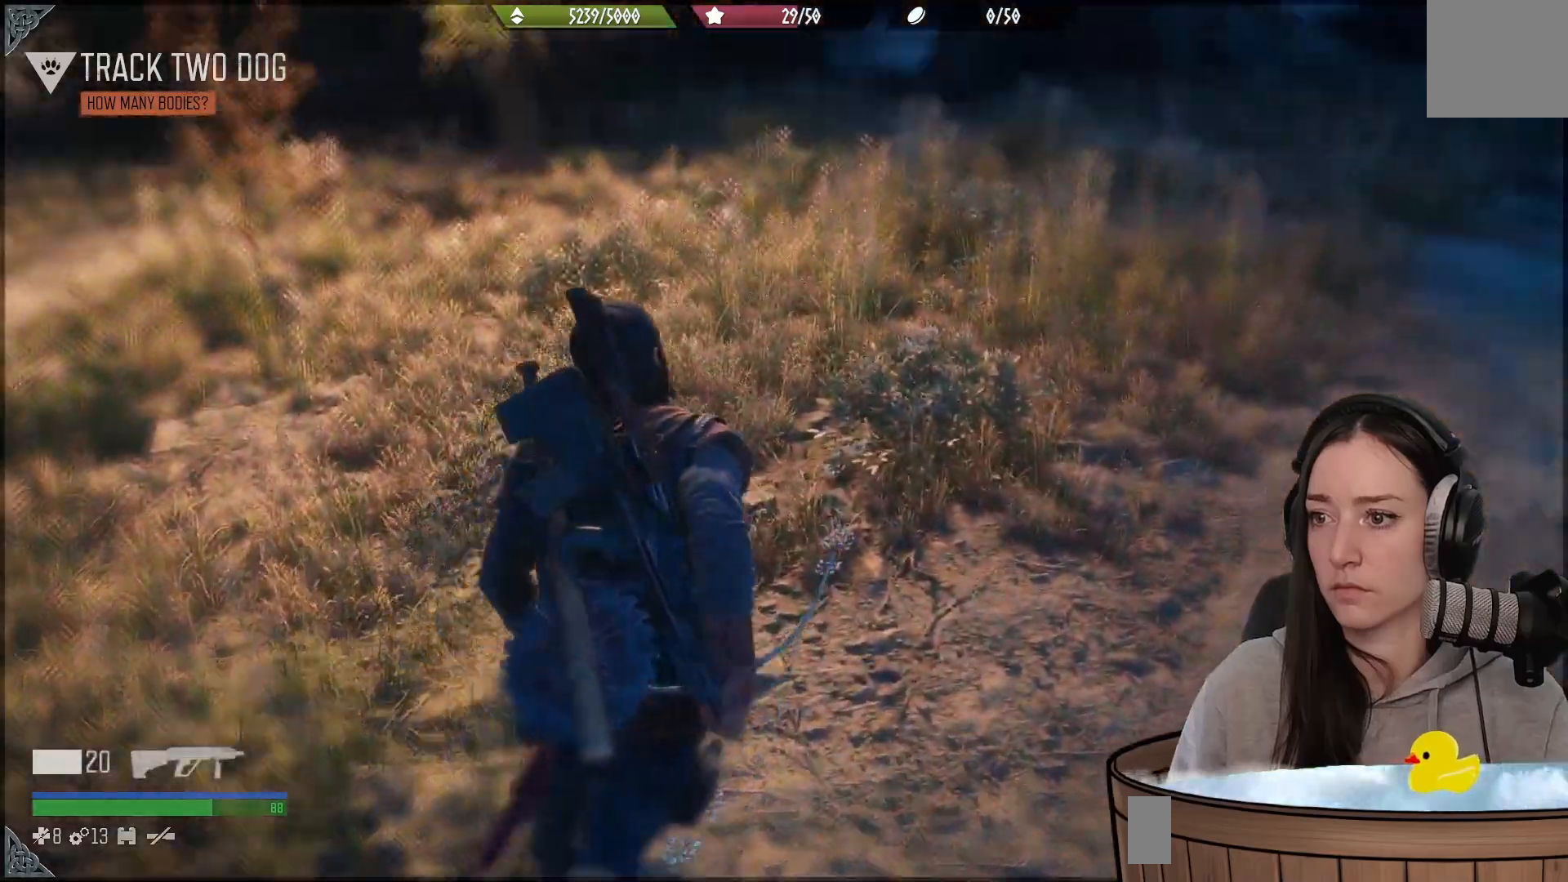
{"buttons": [], "left_stick": "up", "right_stick": "center", "events": [[450, "right_stick", "center"]]}
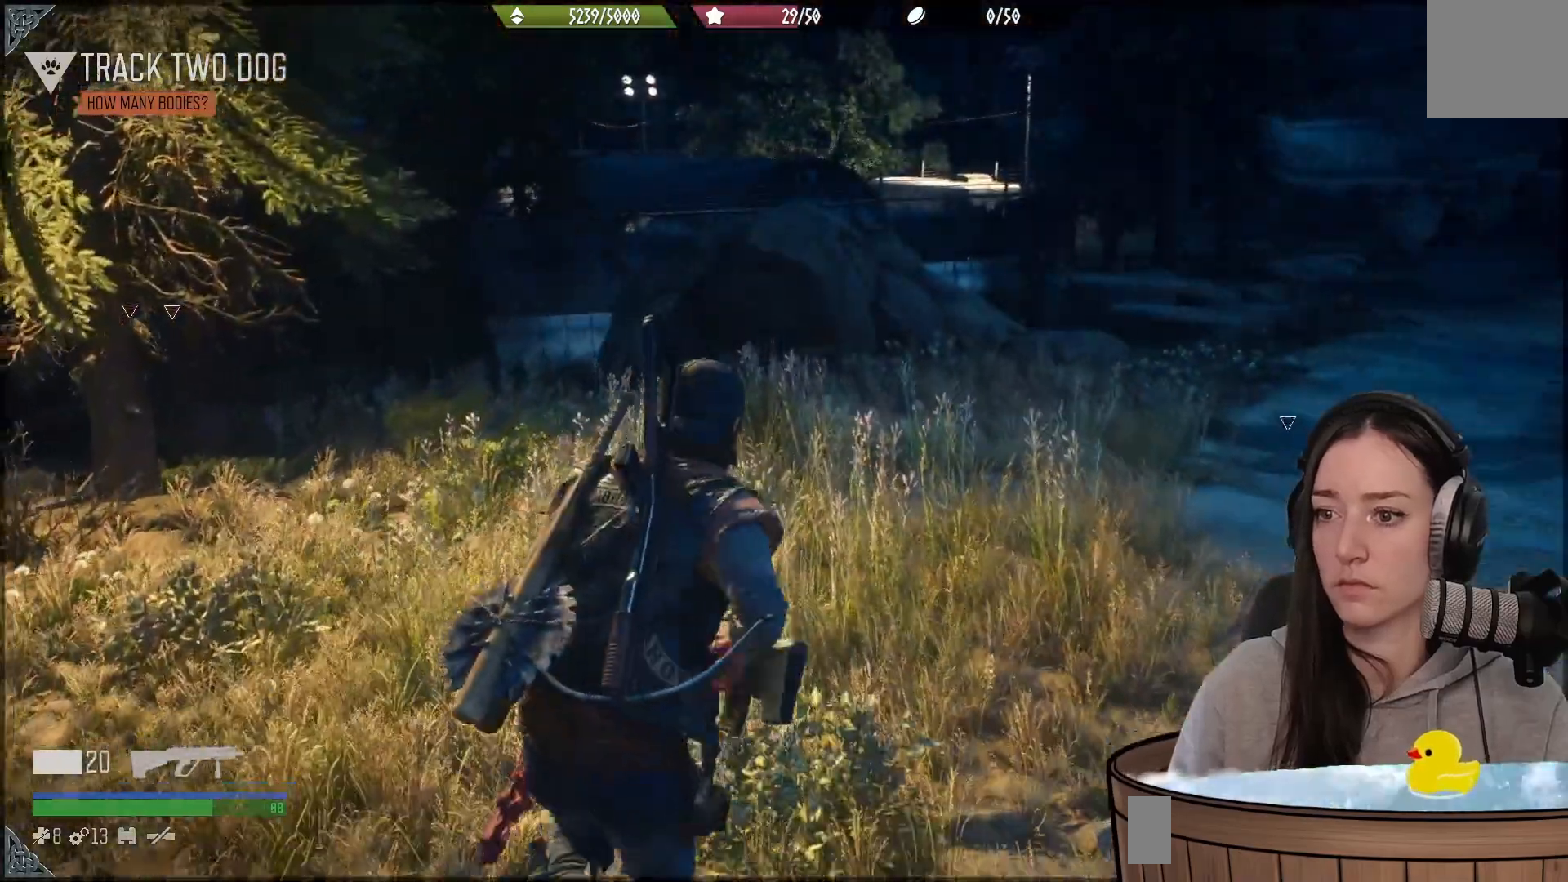
{"buttons": [], "left_stick": "up", "right_stick": "center", "events": []}
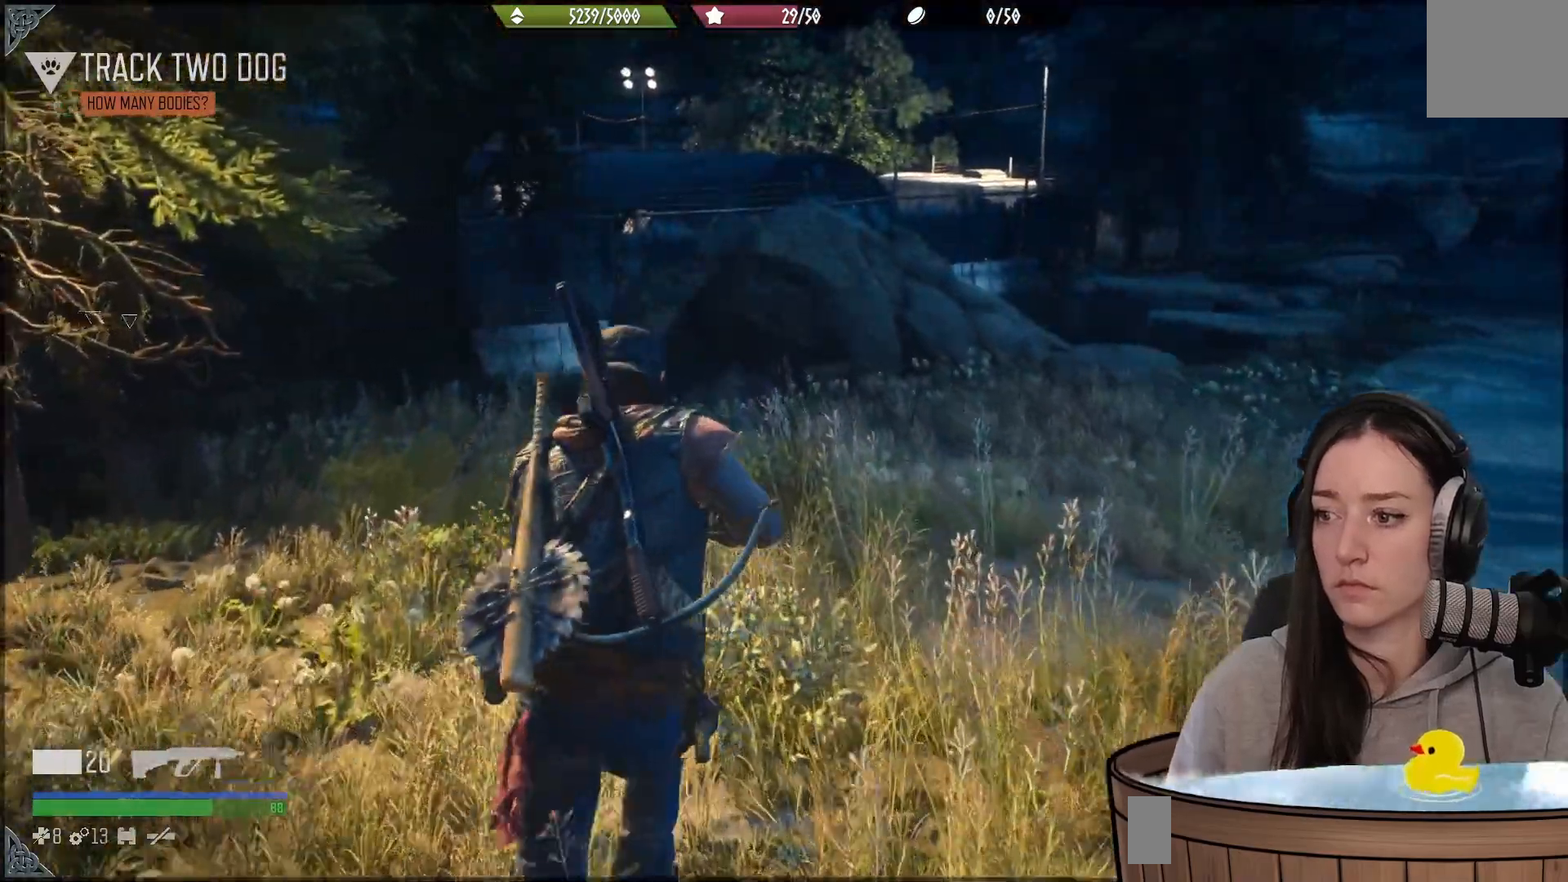
{"buttons": [], "left_stick": "up-right", "right_stick": "right", "events": [[133, "left_stick", "up-right"], [283, "right_stick", "right"]]}
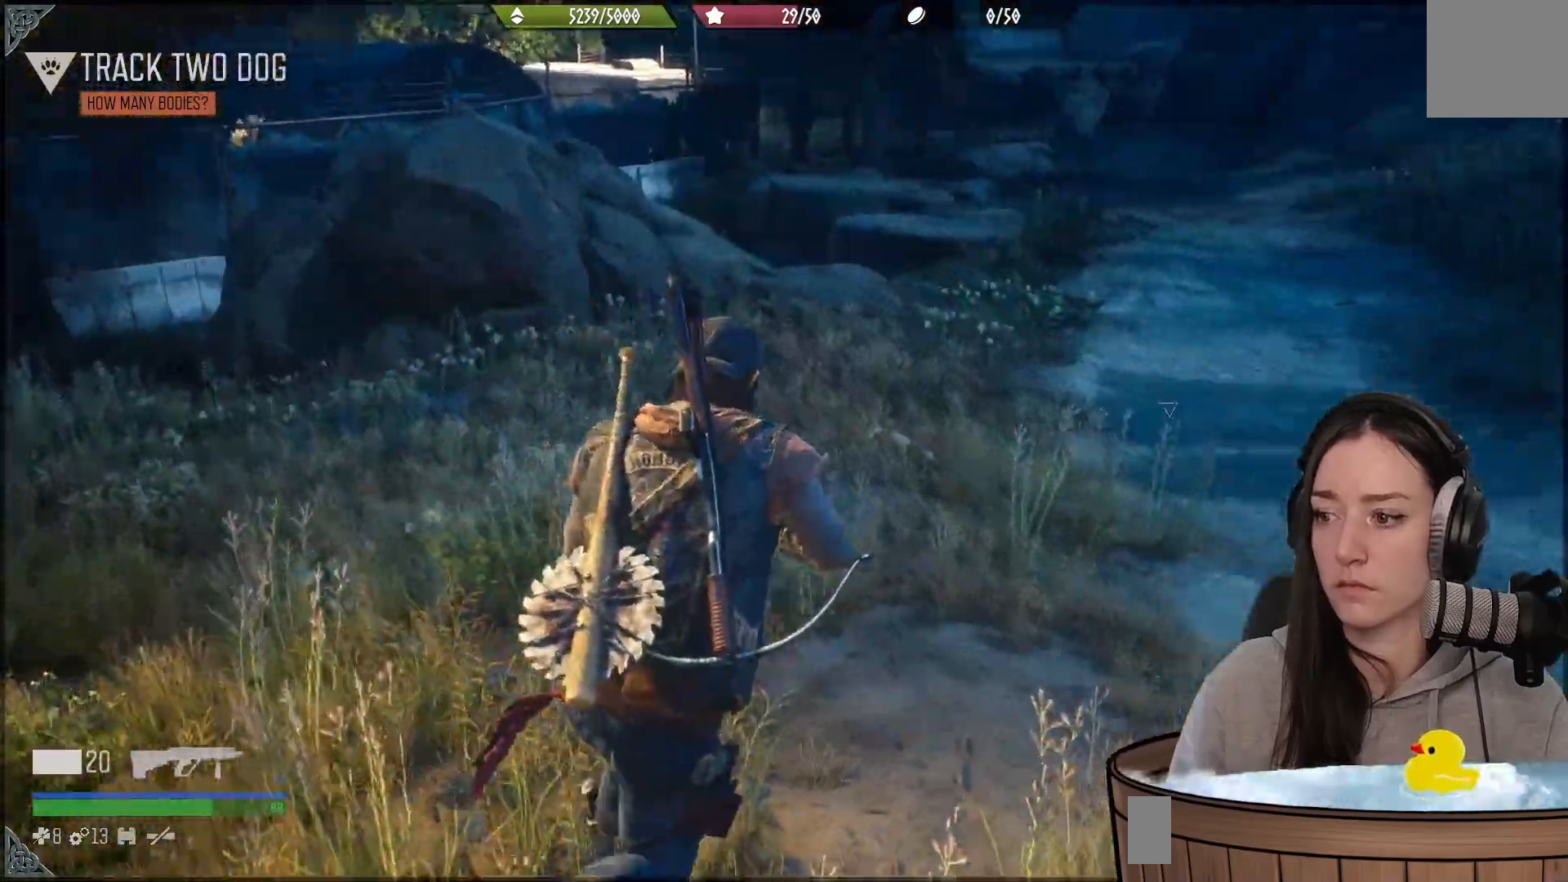
{"buttons": [], "left_stick": "up-right", "right_stick": "center", "events": [[133, "right_stick", "center"]]}
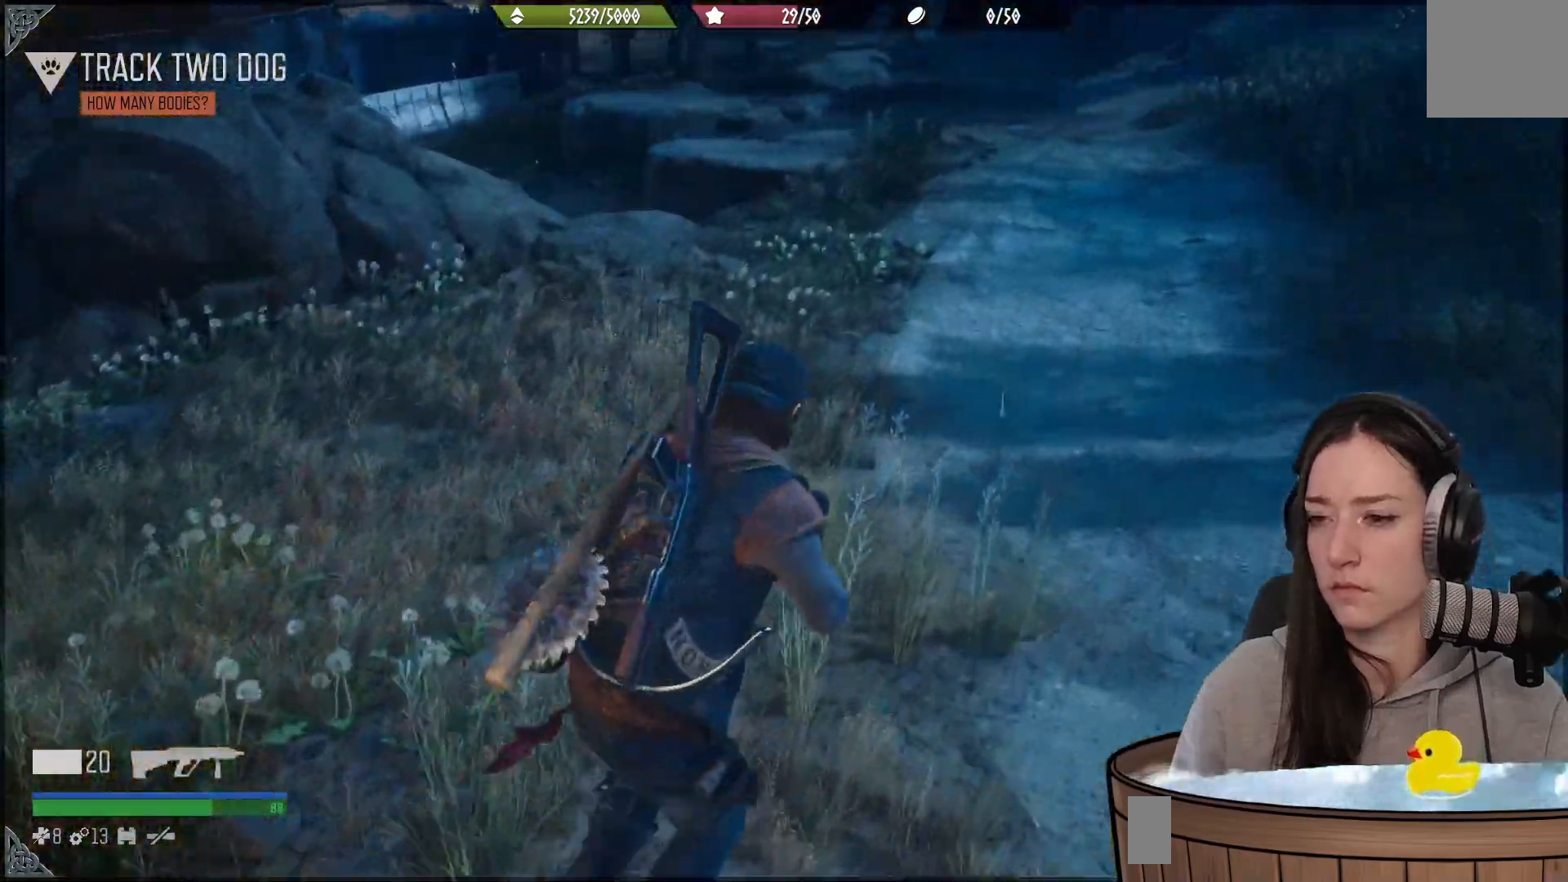
{"buttons": [], "left_stick": "up-right", "right_stick": "center", "events": []}
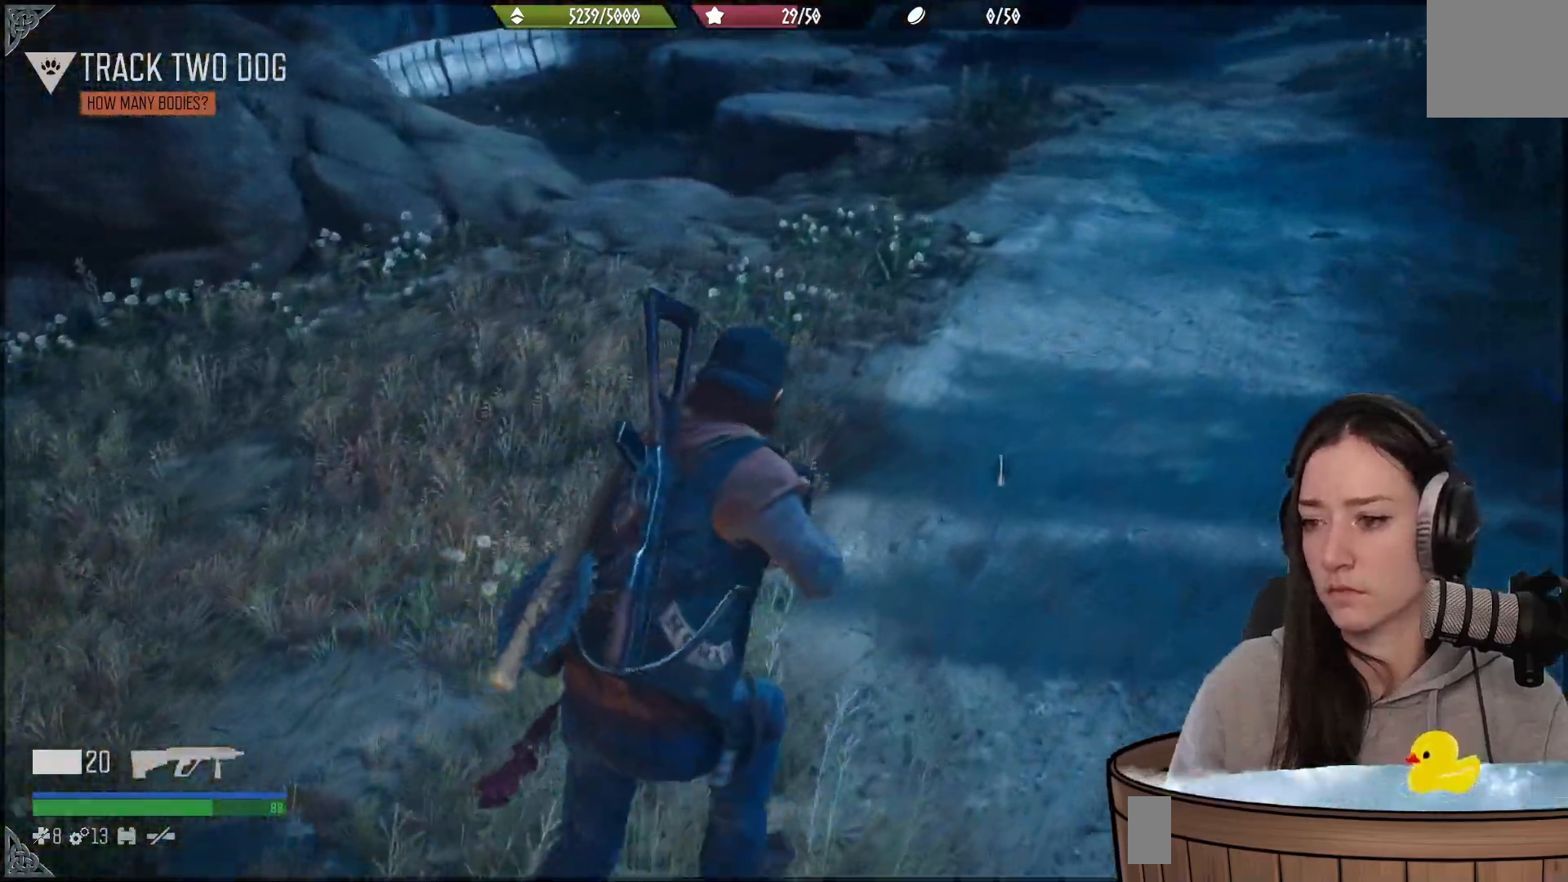
{"buttons": [], "left_stick": "up", "right_stick": "left", "events": [[400, "left_stick", "up"], [433, "right_stick", "left"]]}
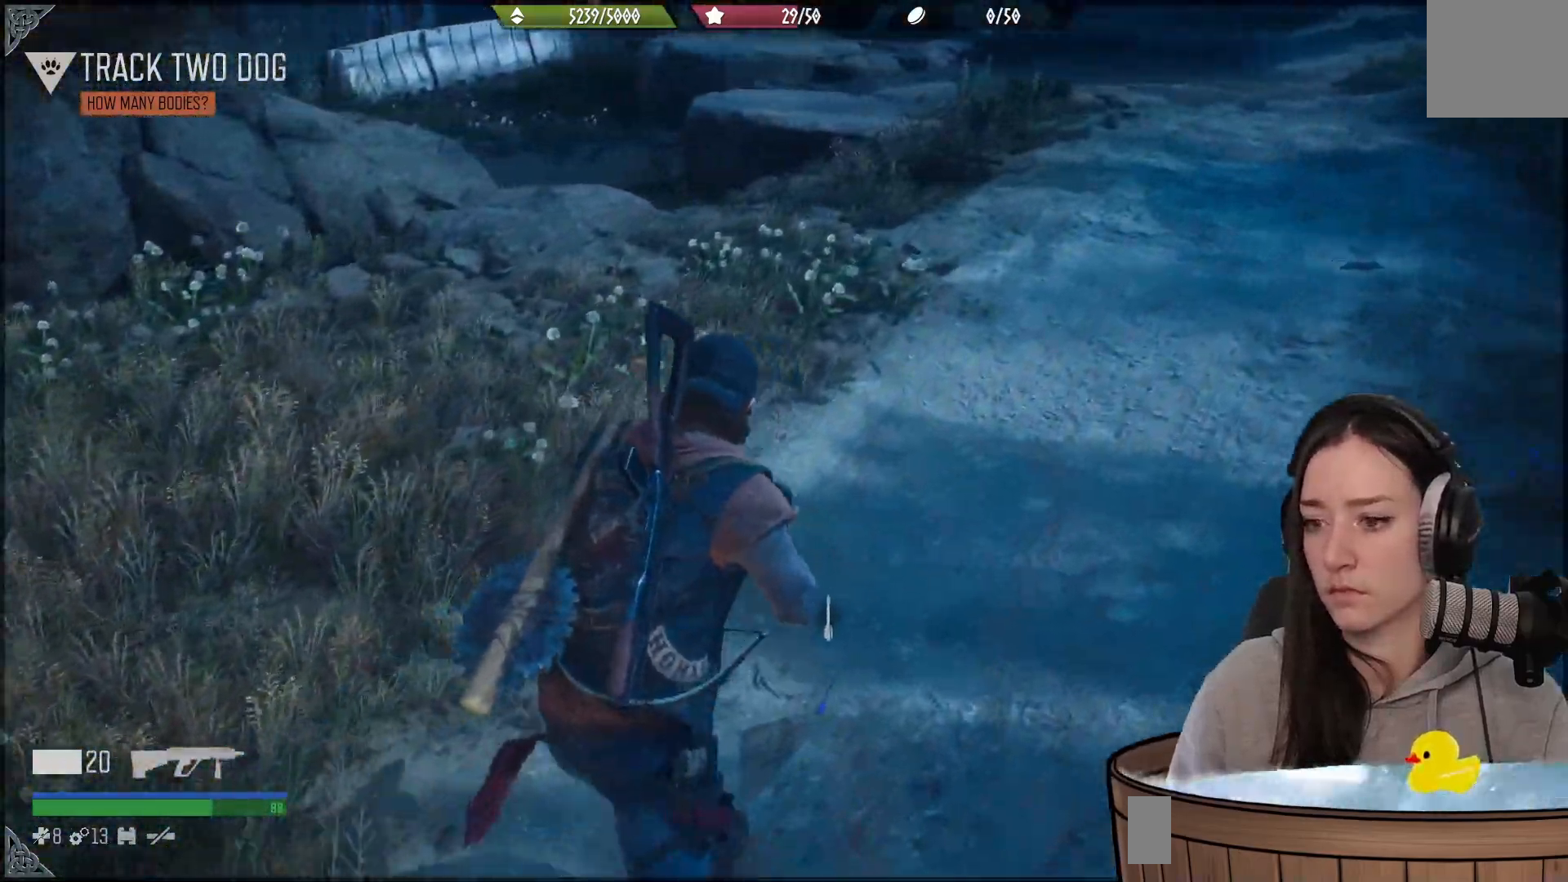
{"buttons": [], "left_stick": "left", "right_stick": "center", "events": [[183, "left_stick", "up-left"], [350, "left_stick", "left"], [483, "right_stick", "center"]]}
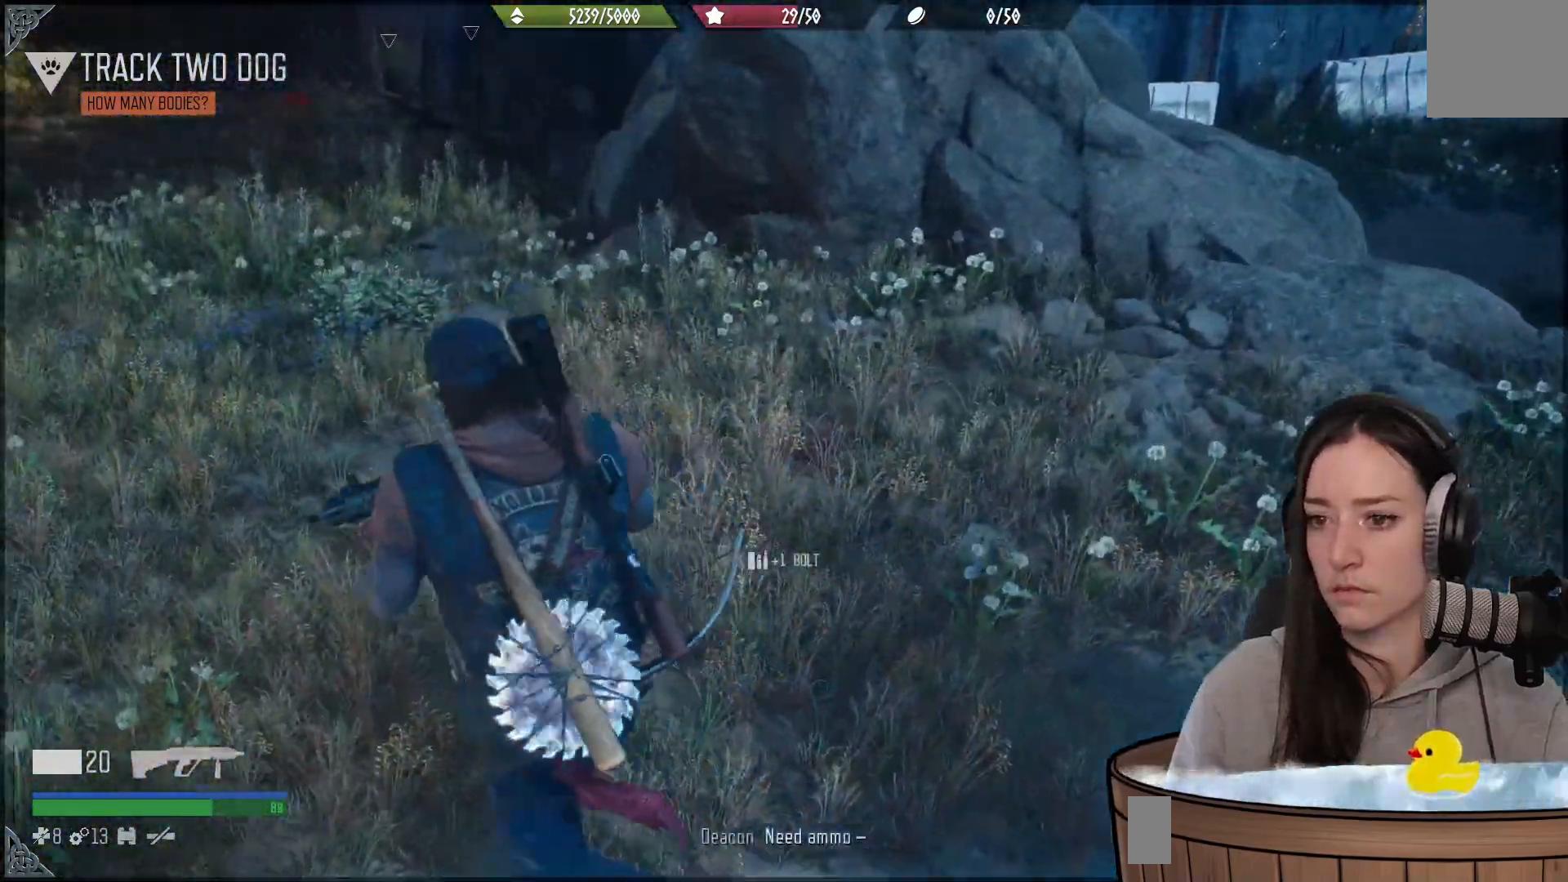
{"buttons": [], "left_stick": "up-left", "right_stick": "up", "events": [[83, "left_stick", "up-left"], [250, "left_stick", "up"], [317, "right_stick", "up"], [500, "left_stick", "up-left"]]}
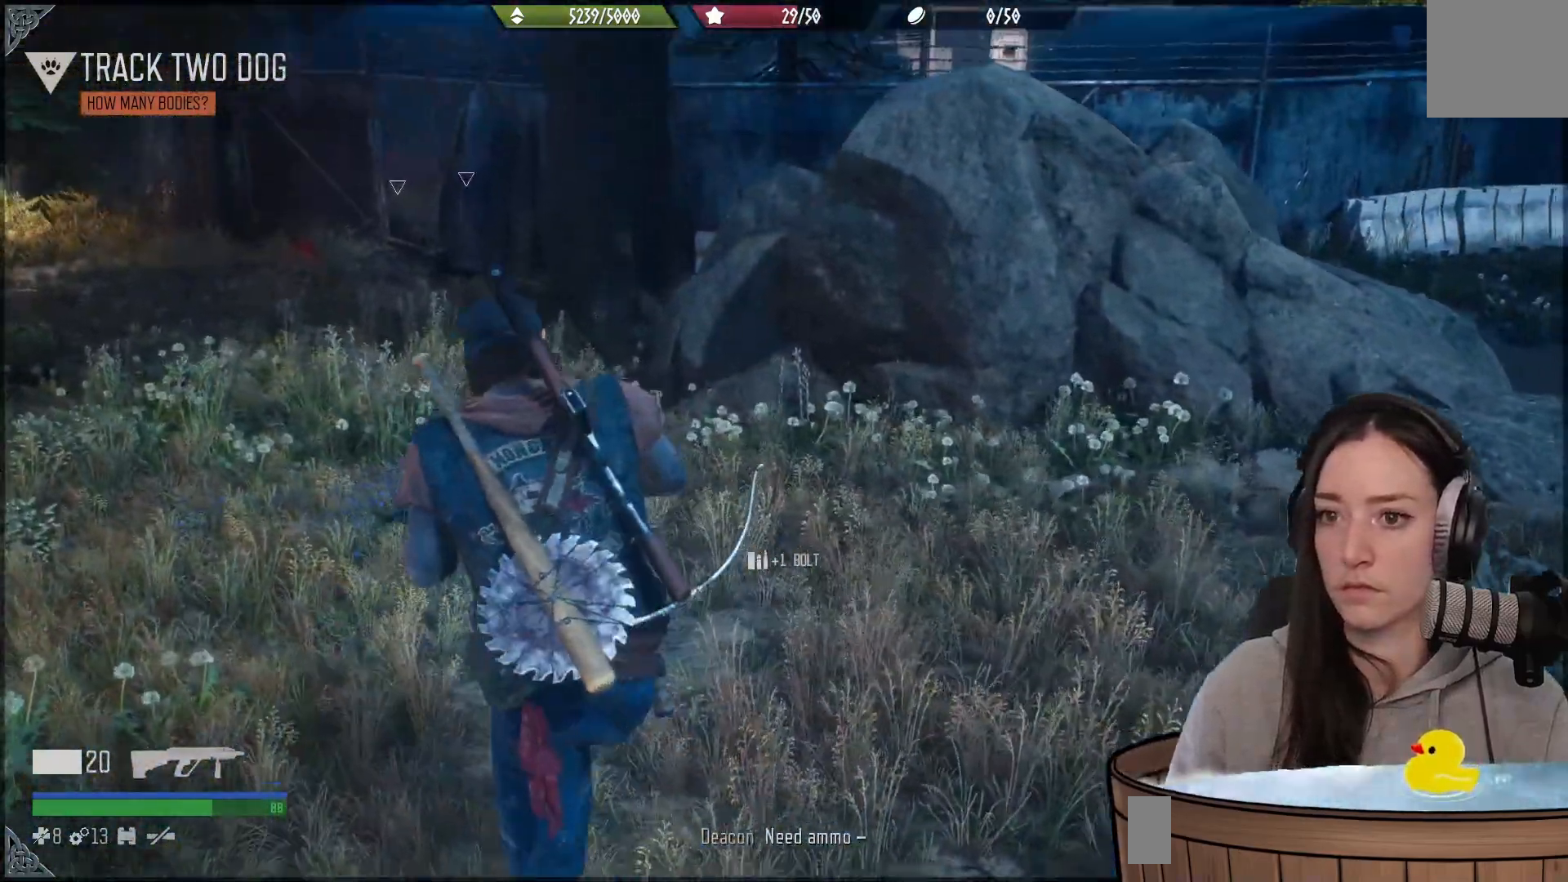
{"buttons": [], "left_stick": "up-left", "right_stick": "center", "events": [[500, "right_stick", "center"]]}
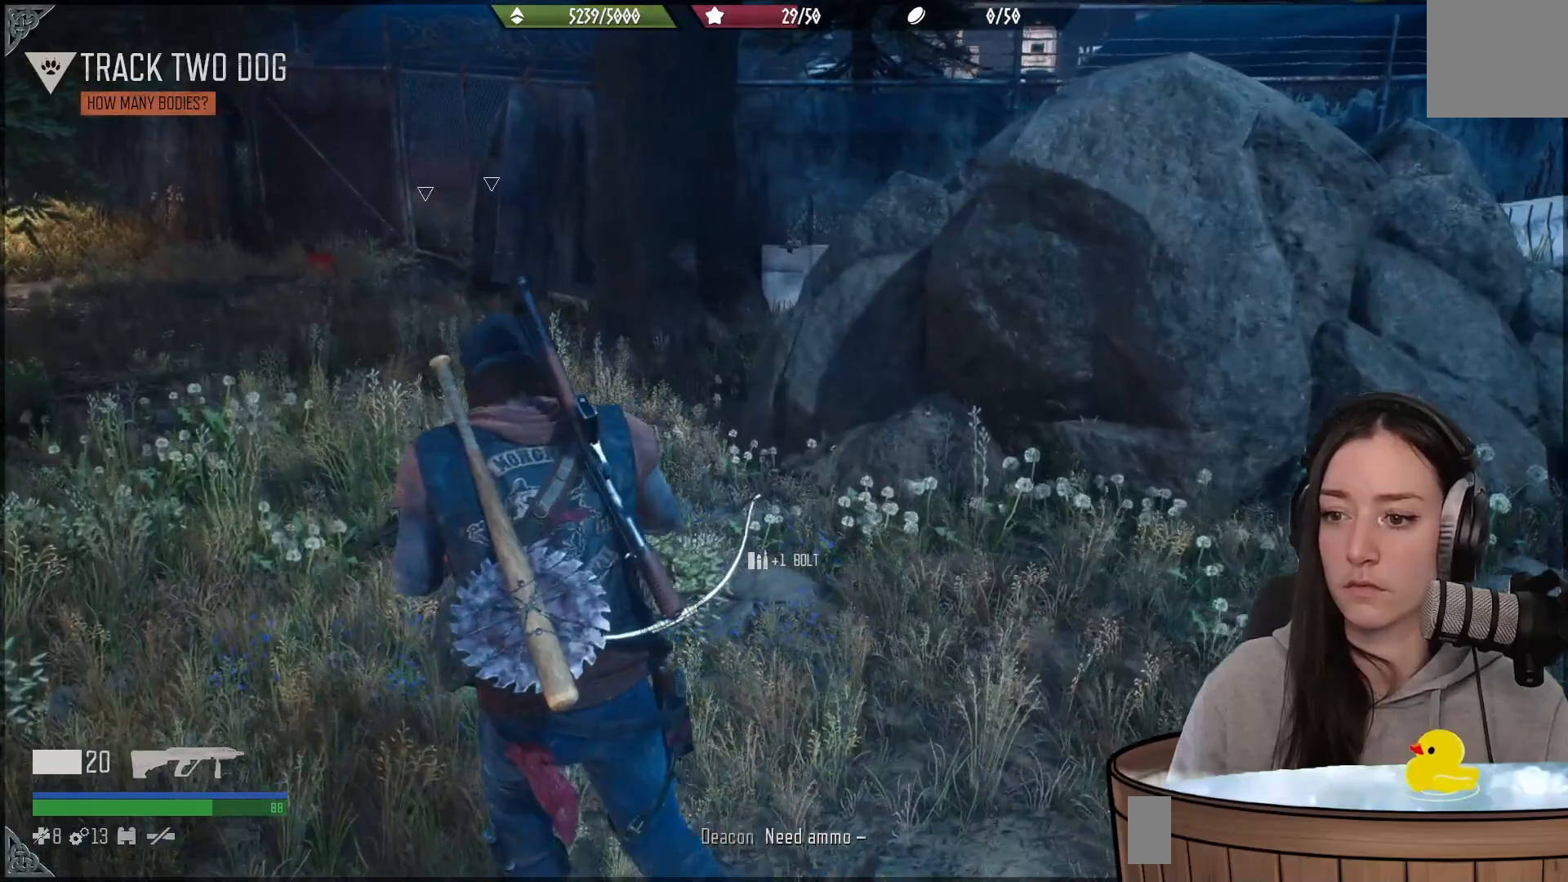
{"buttons": ["L1"], "left_stick": "up-left", "right_stick": "center", "events": [[283, "right_stick", "left"], [450, "right_stick", "center"], [500, "L1", "down"]]}